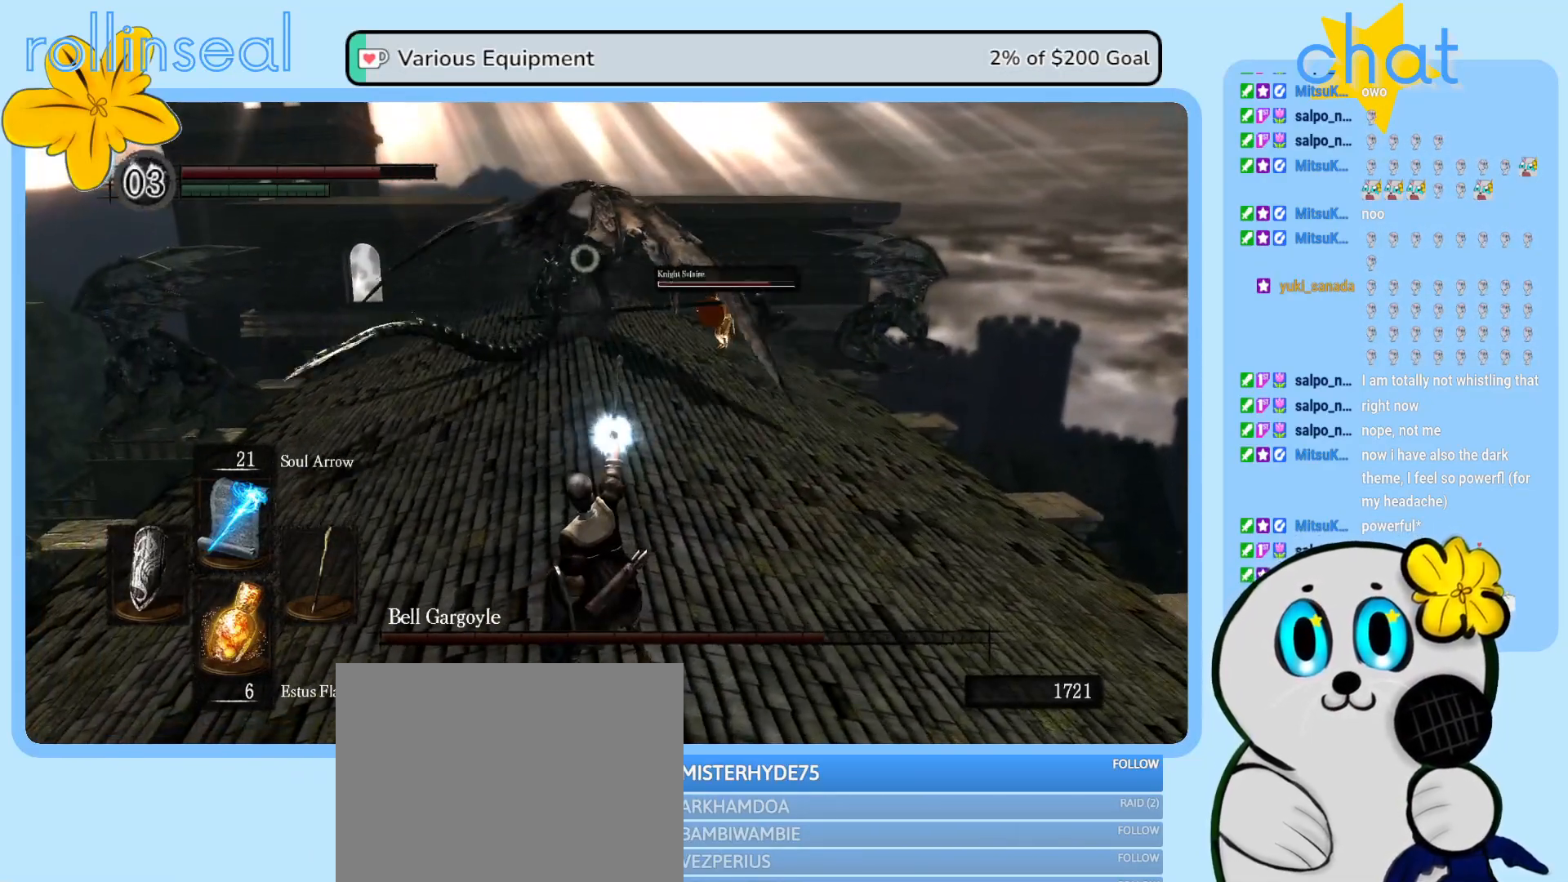
Gameplay with a controller (Xbox layout); each line is a JSON object with the inputs held at the frame after it. "events" lists button and stick changes between this image and that frame as [ms after this image, input, new state], when the widget could be followed in between. Not read: L3 R3.
{"buttons": [], "left_stick": "center", "right_stick": "center", "events": []}
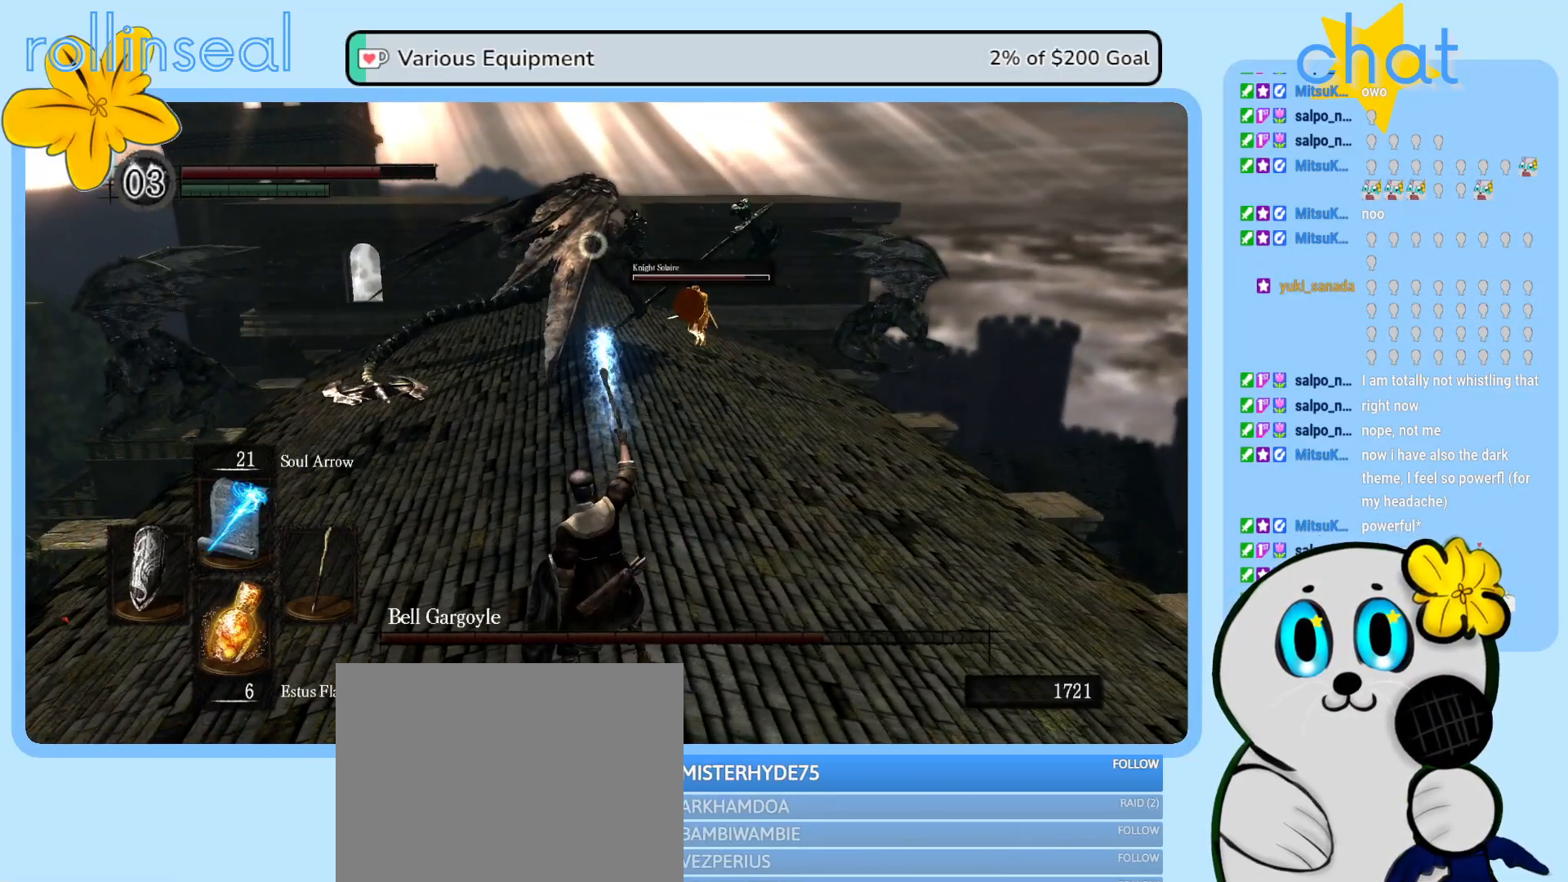
{"buttons": [], "left_stick": "center", "right_stick": "center", "events": []}
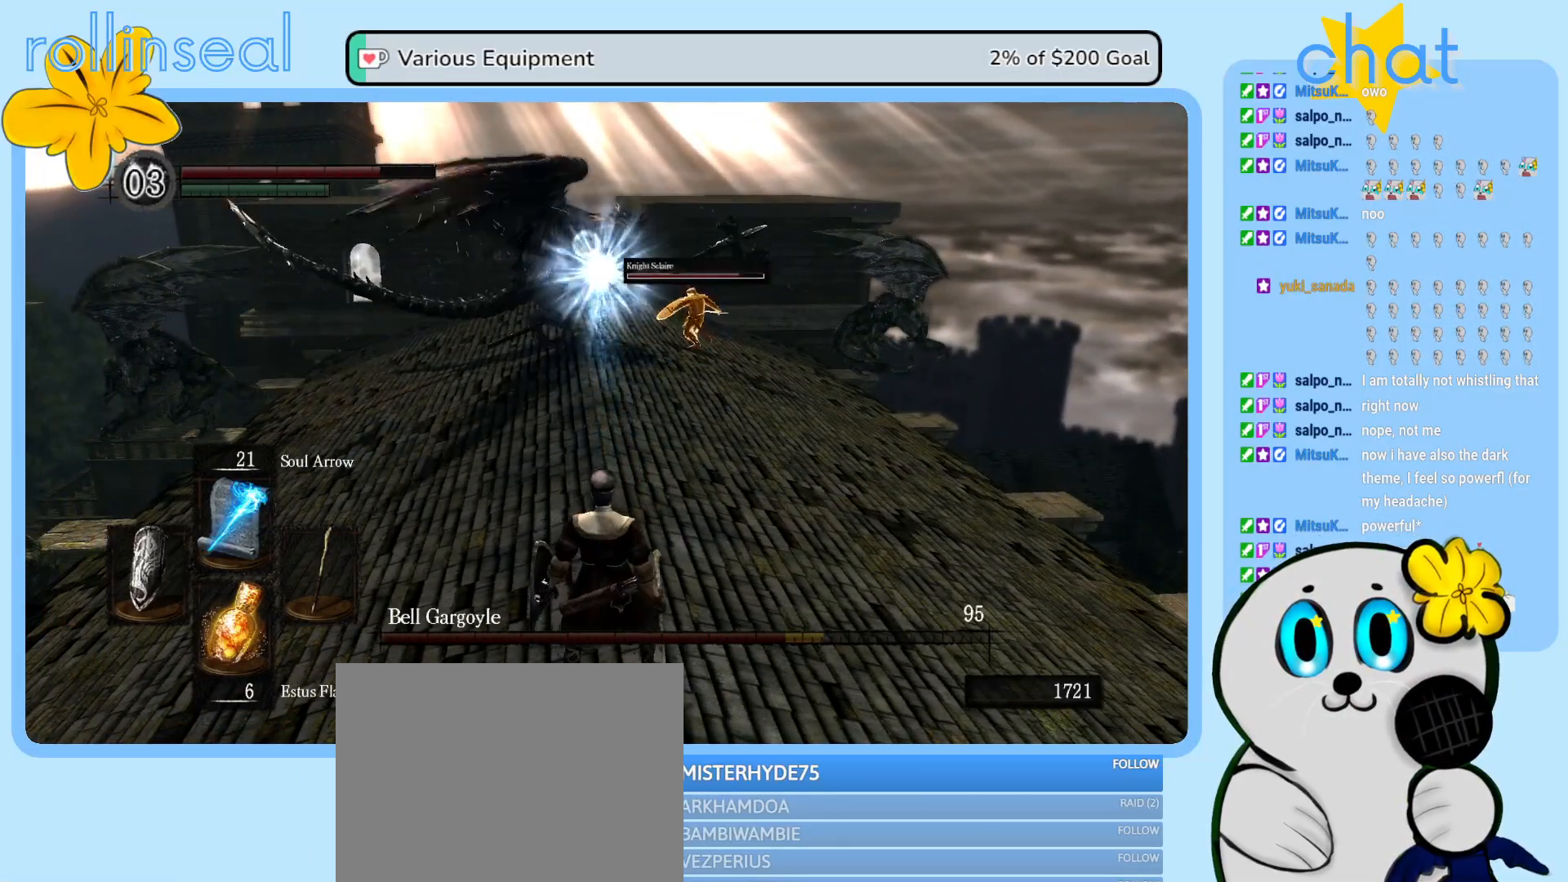
{"buttons": [], "left_stick": "center", "right_stick": "center", "events": [[383, "R1", "down"], [500, "R1", "up"]]}
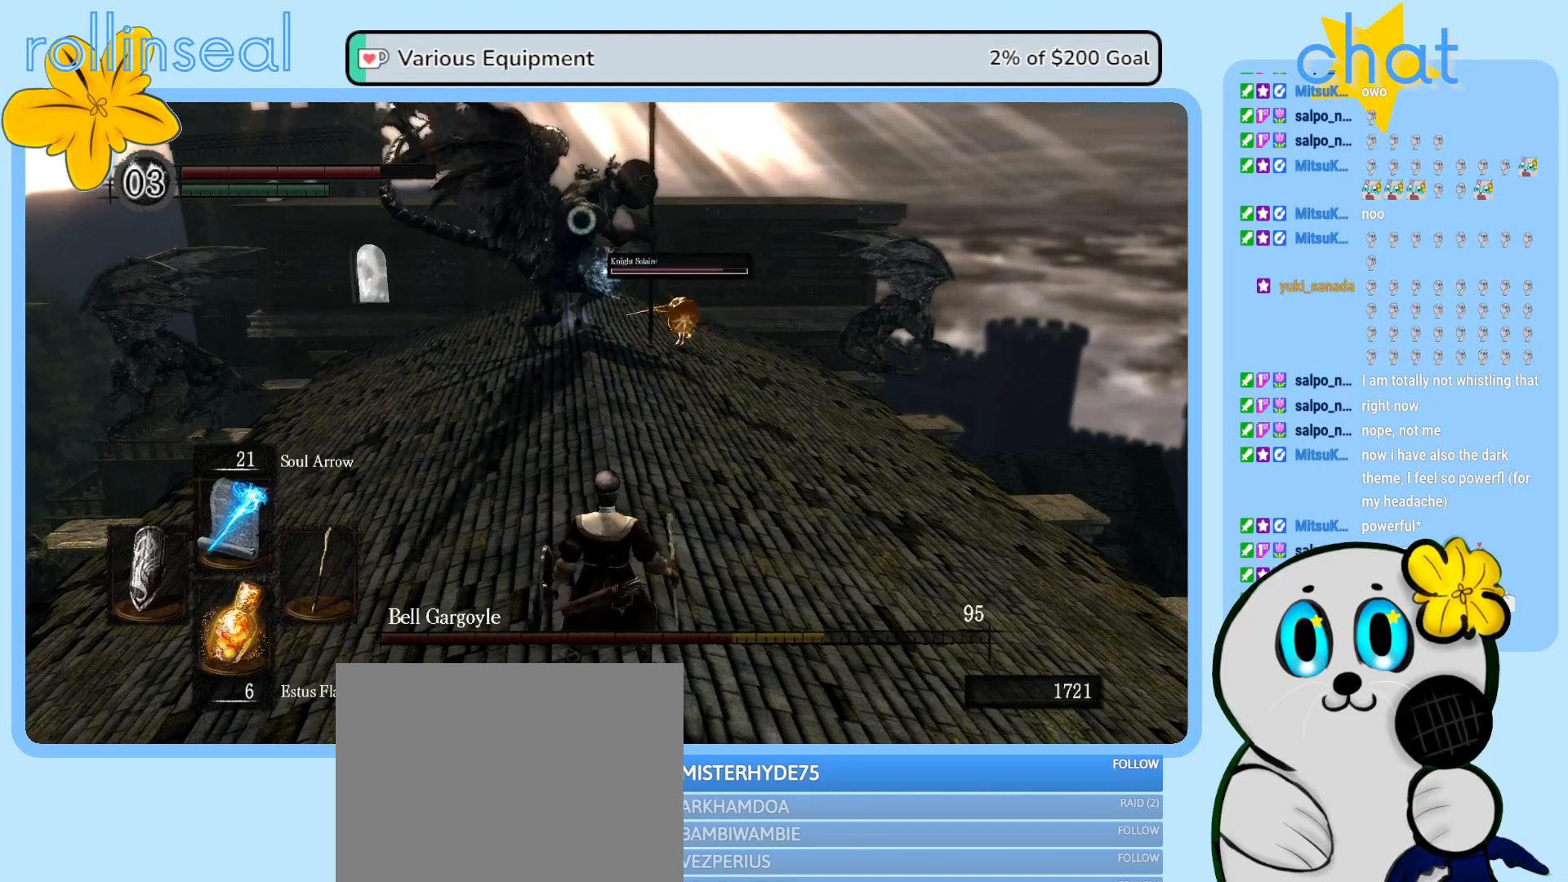
{"buttons": [], "left_stick": "center", "right_stick": "center", "events": []}
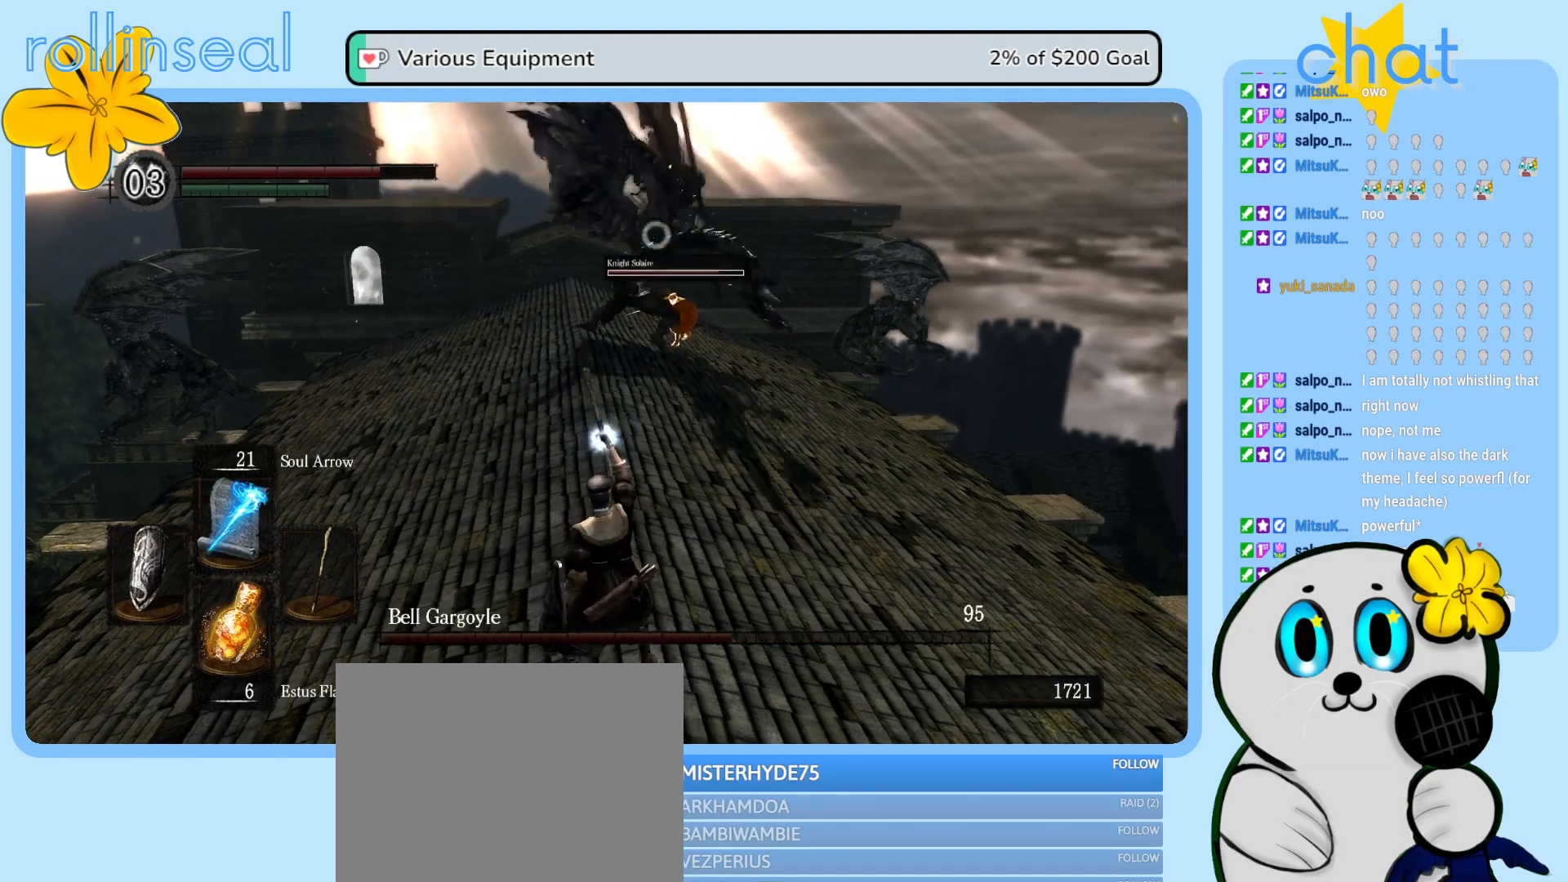
{"buttons": [], "left_stick": "center", "right_stick": "center", "events": []}
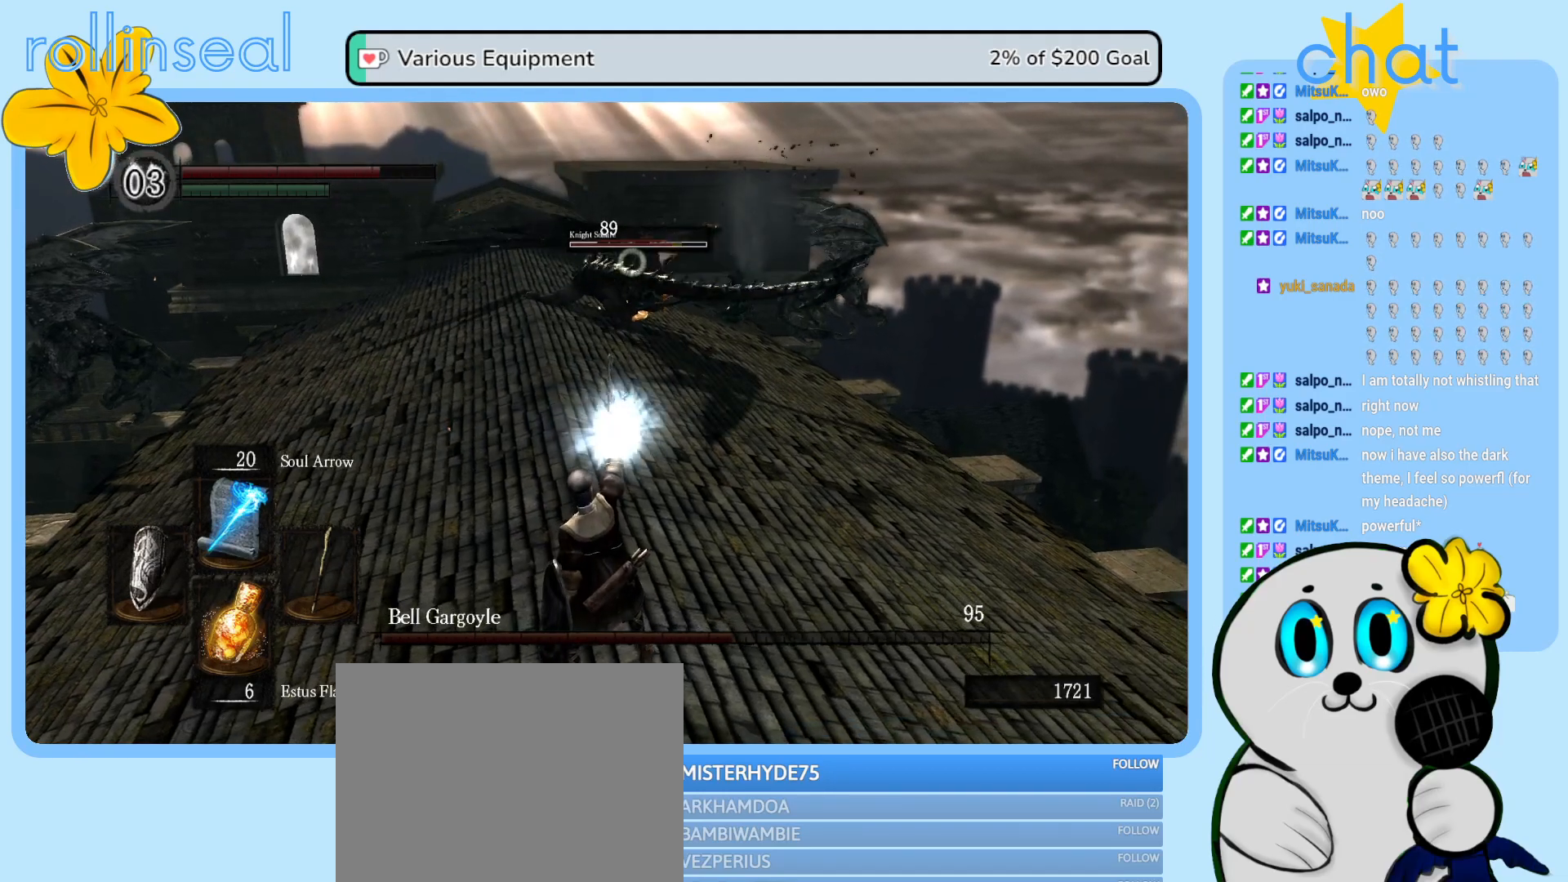
{"buttons": [], "left_stick": "center", "right_stick": "center", "events": []}
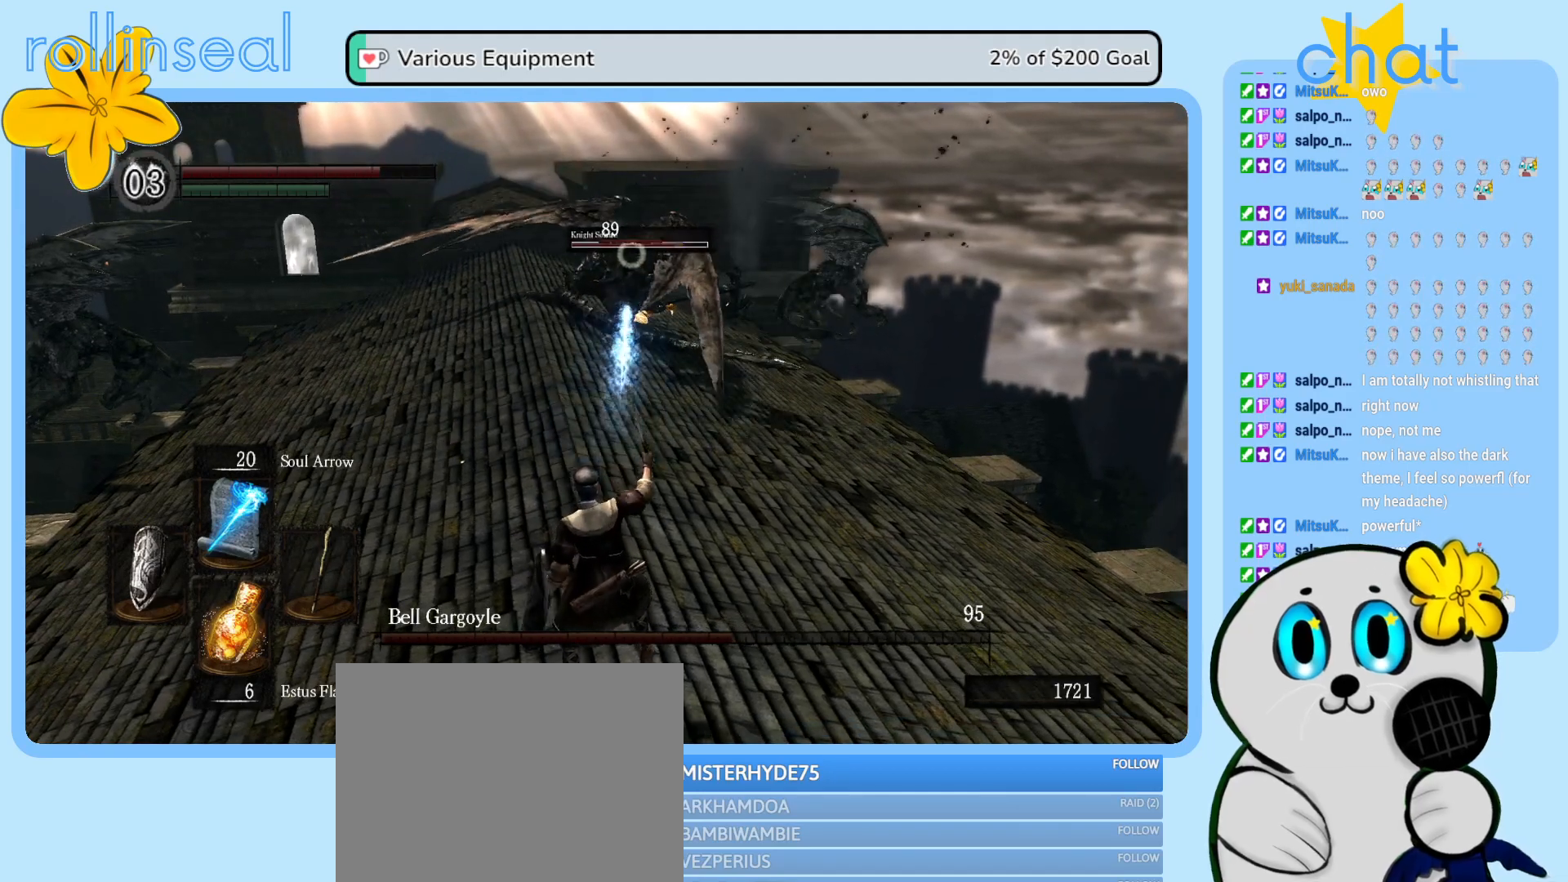
{"buttons": [], "left_stick": "center", "right_stick": "center", "events": []}
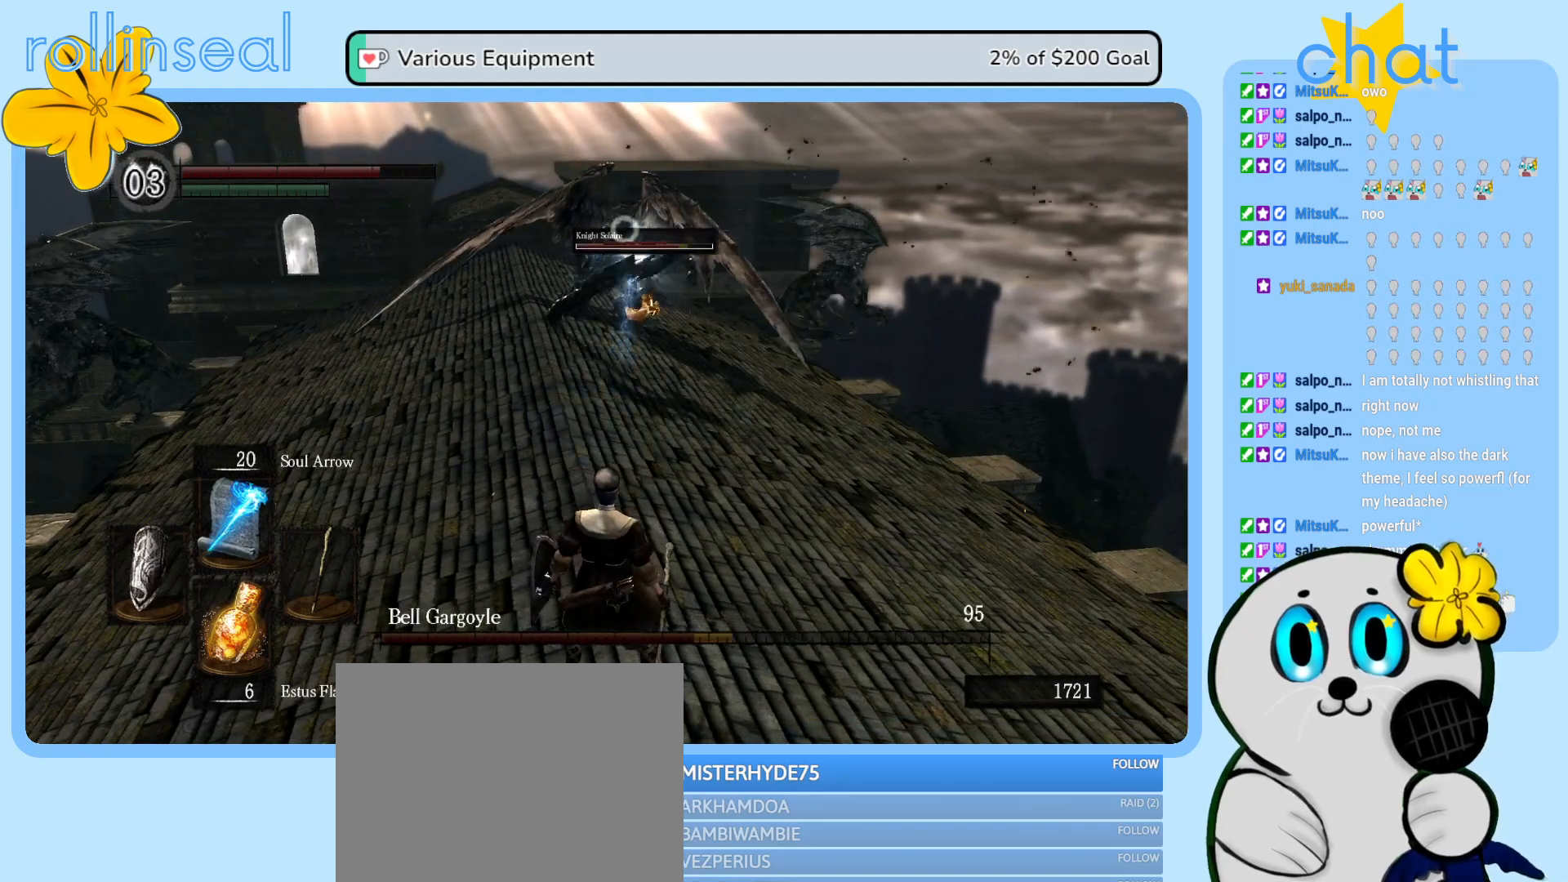
{"buttons": [], "left_stick": "center", "right_stick": "center", "events": [[133, "R1", "down"], [267, "R1", "up"]]}
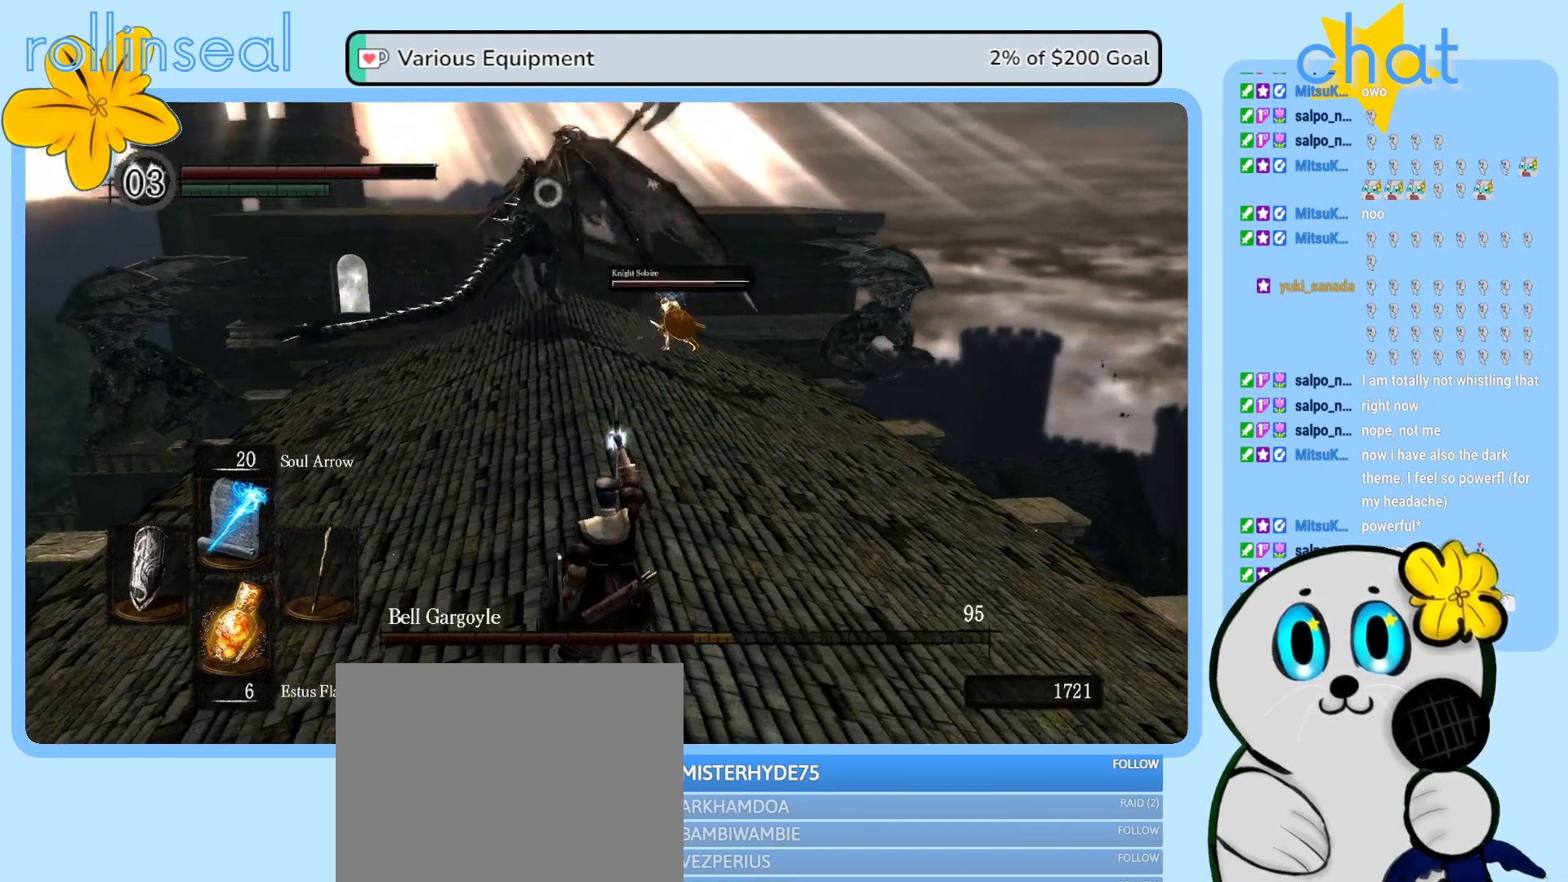
{"buttons": [], "left_stick": "center", "right_stick": "center", "events": []}
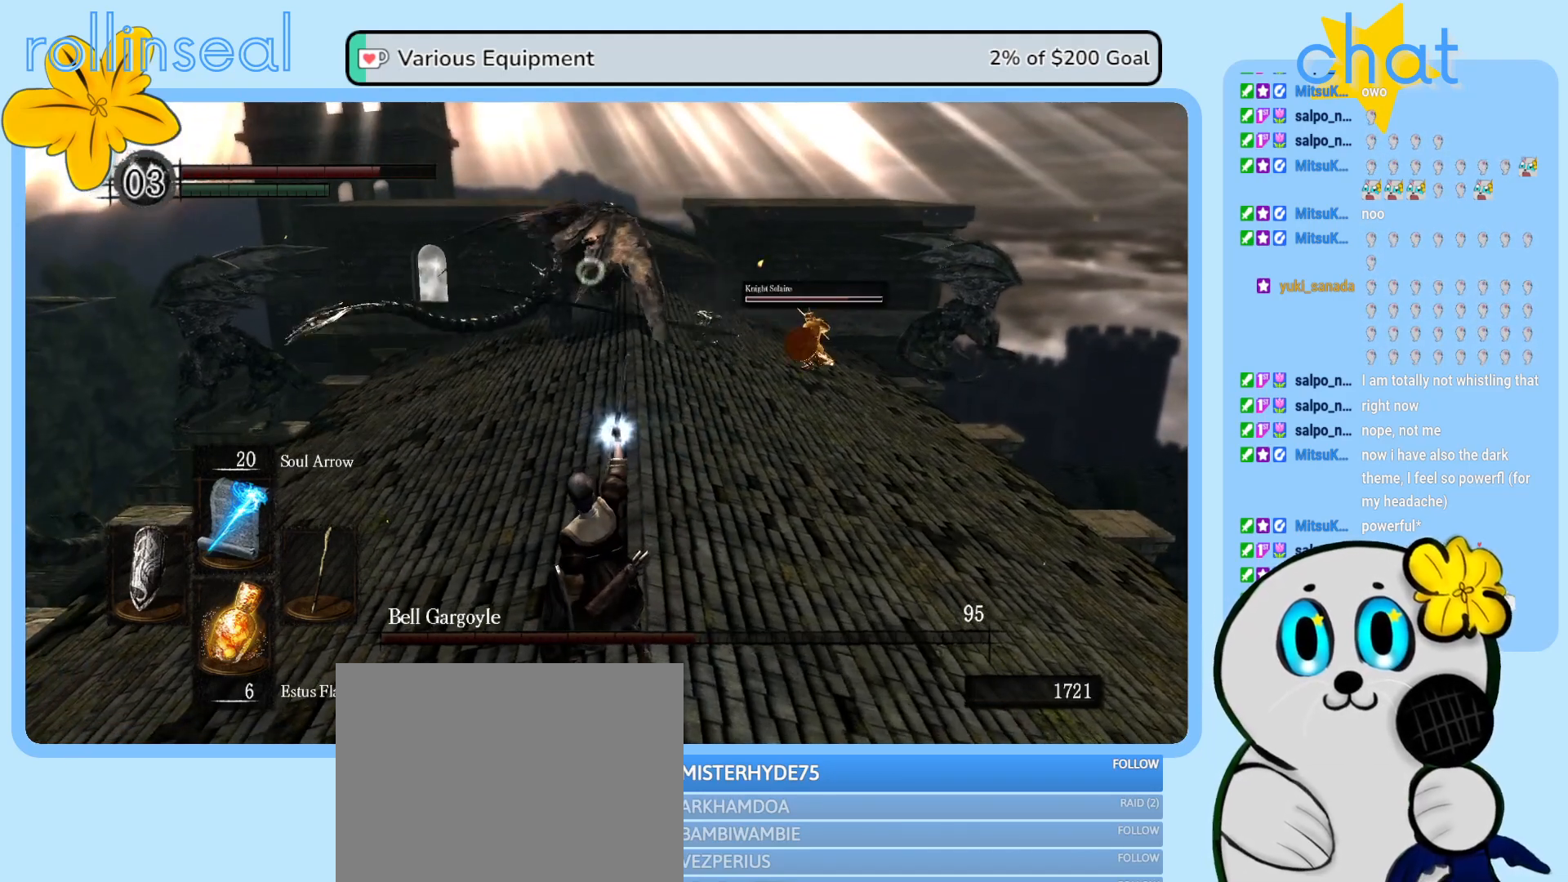
{"buttons": [], "left_stick": "center", "right_stick": "center", "events": []}
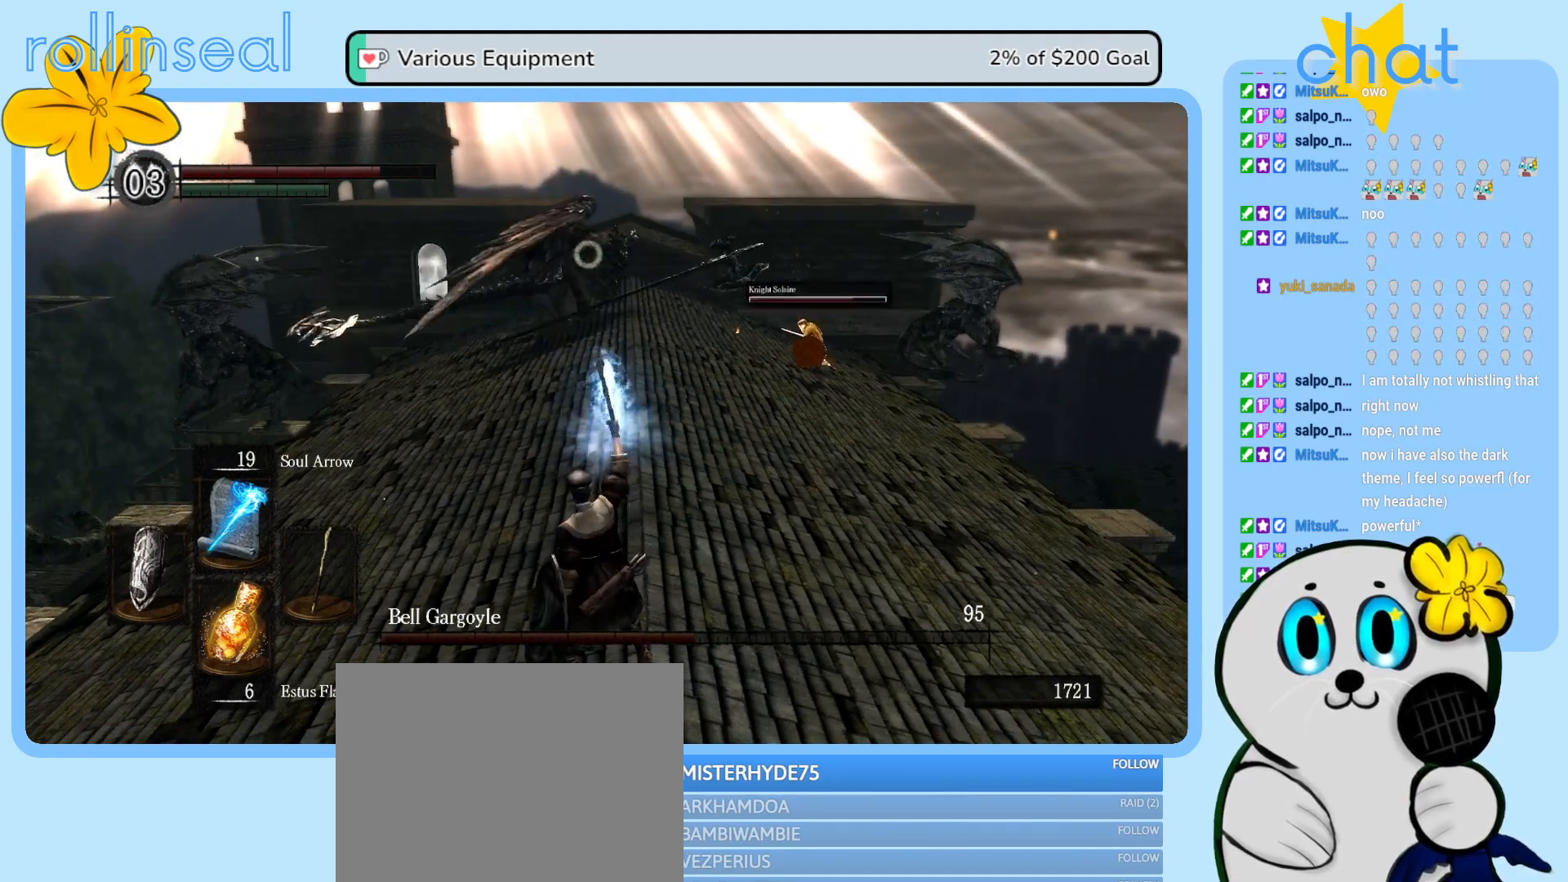
{"buttons": [], "left_stick": "center", "right_stick": "center", "events": []}
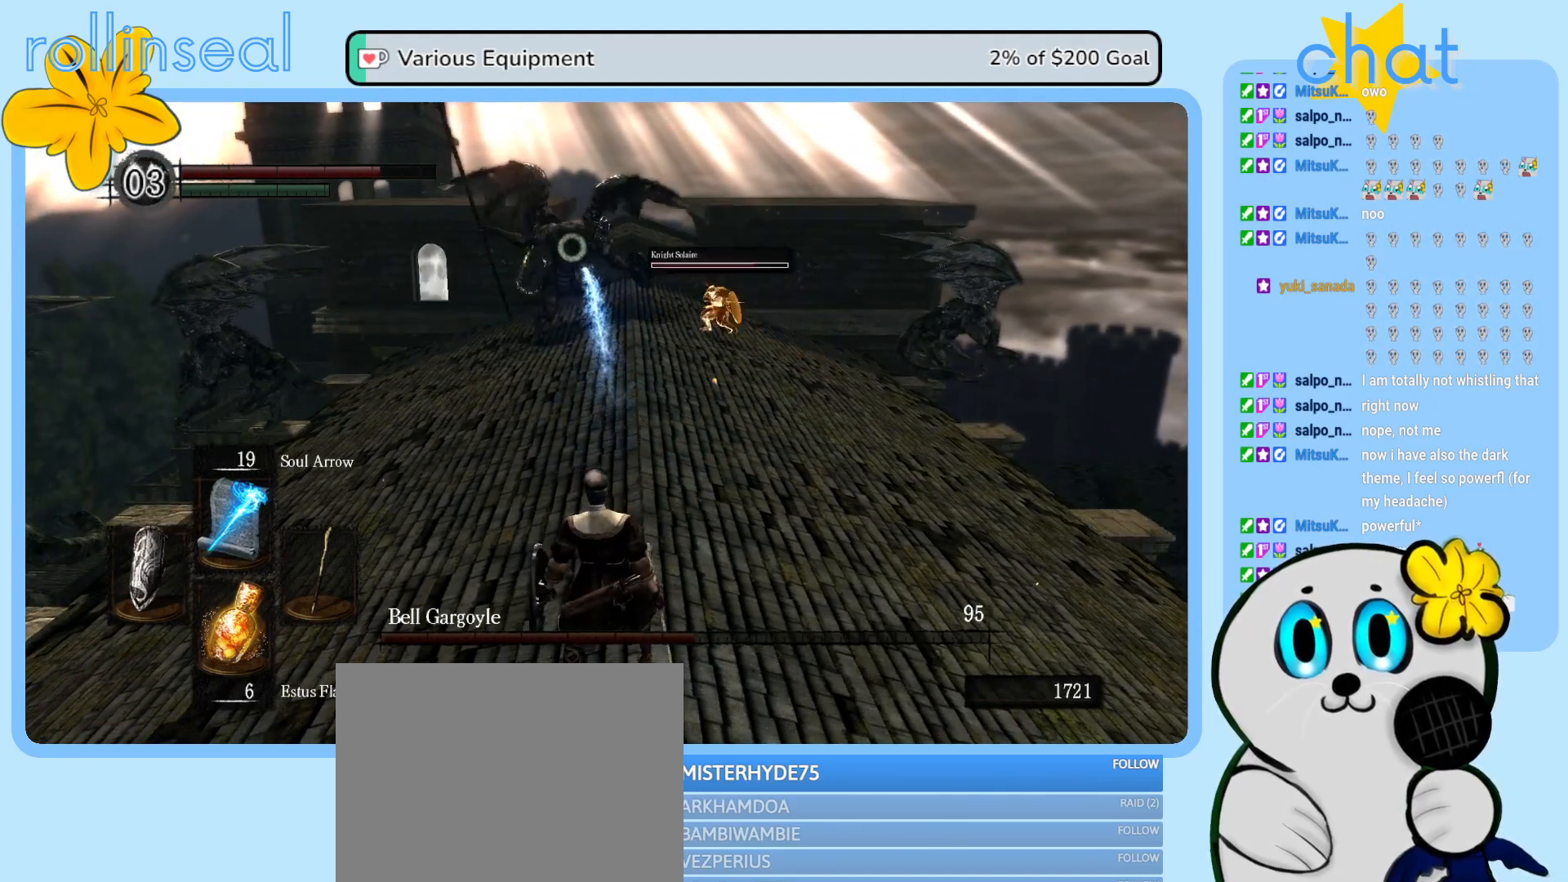
{"buttons": [], "left_stick": "center", "right_stick": "center", "events": []}
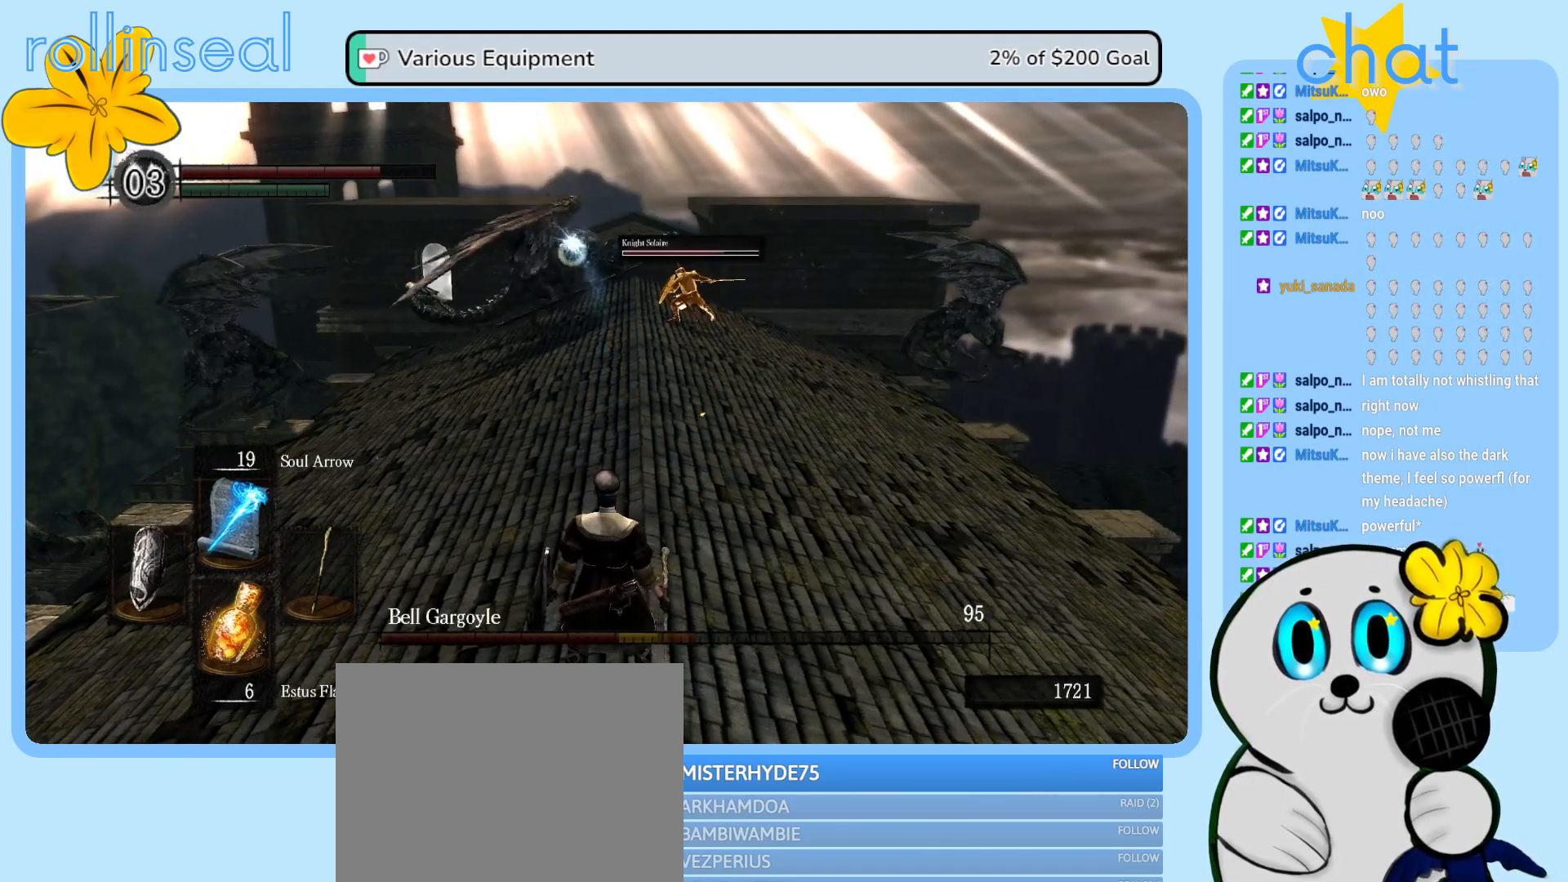
{"buttons": [], "left_stick": "center", "right_stick": "center", "events": [[100, "R1", "down"], [267, "R1", "up"]]}
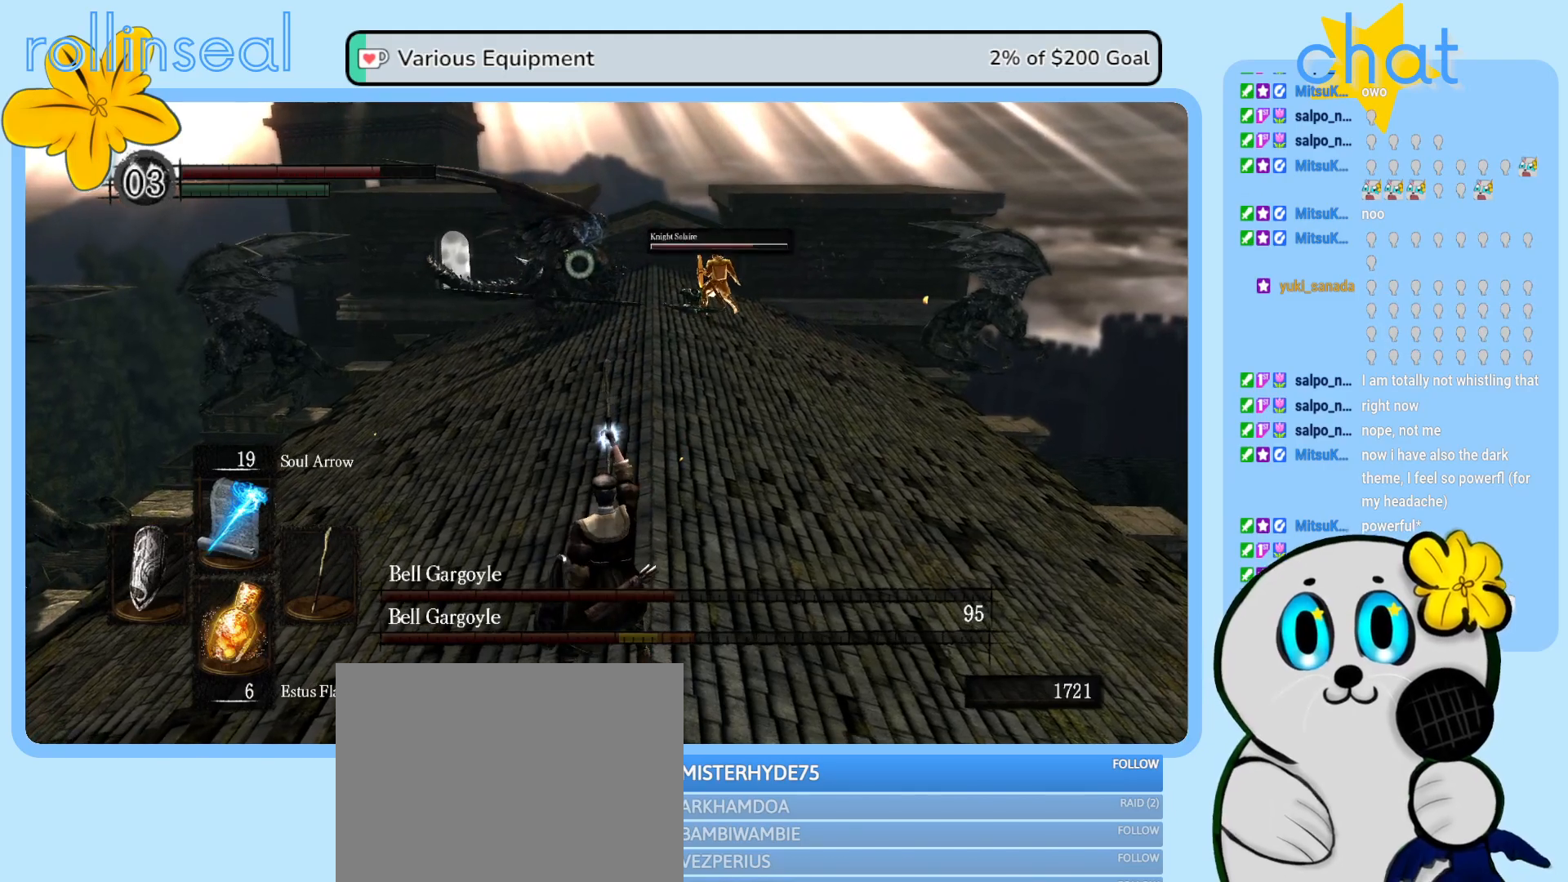
{"buttons": [], "left_stick": "center", "right_stick": "center", "events": []}
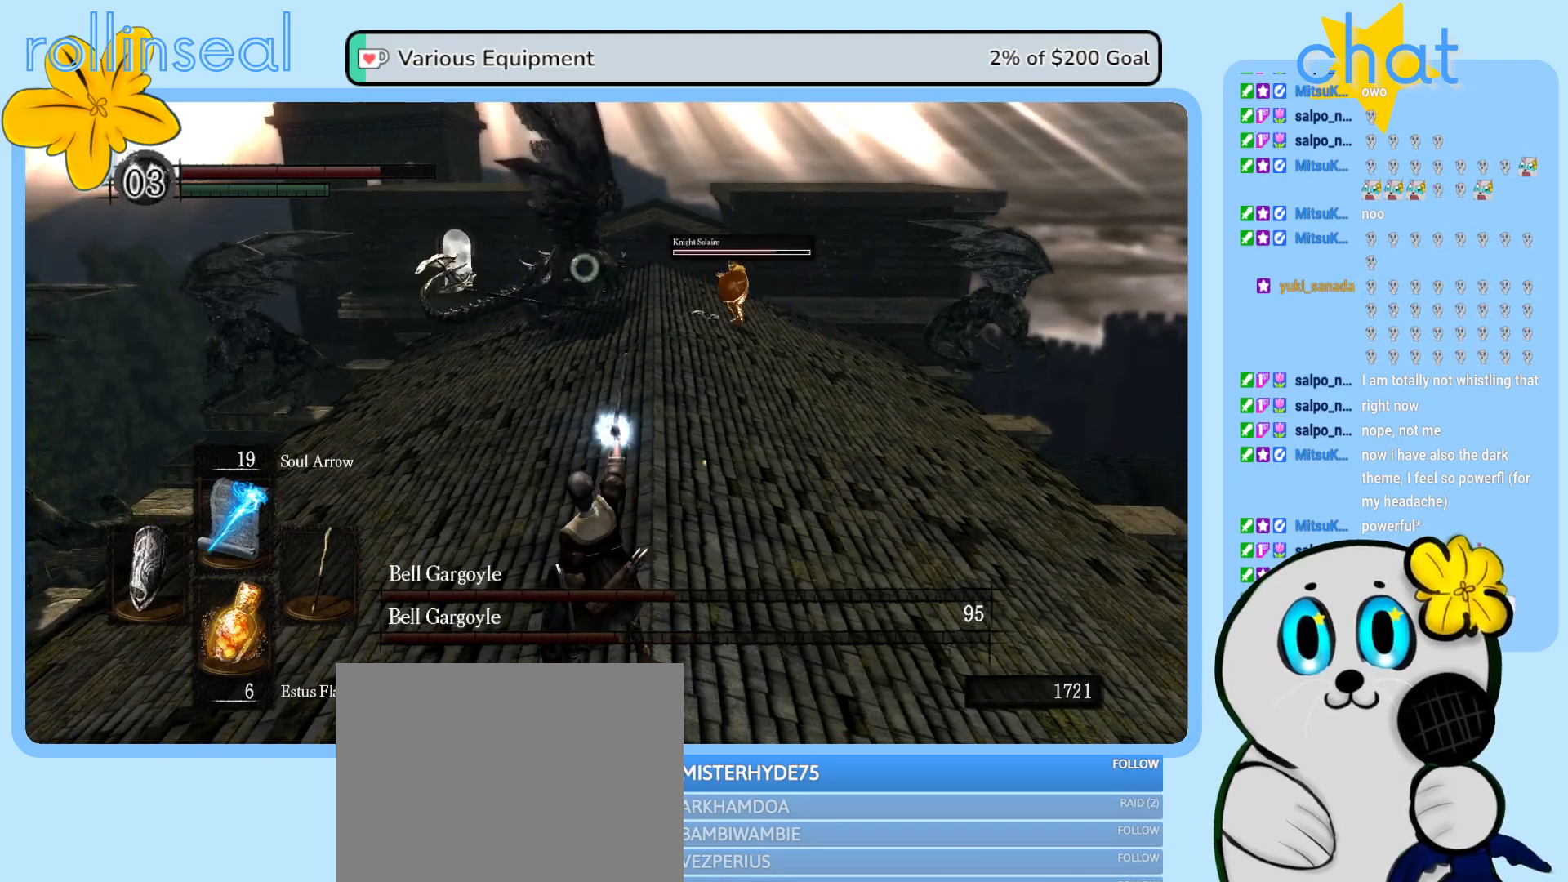
{"buttons": [], "left_stick": "up-right", "right_stick": "center", "events": [[350, "left_stick", "up-right"]]}
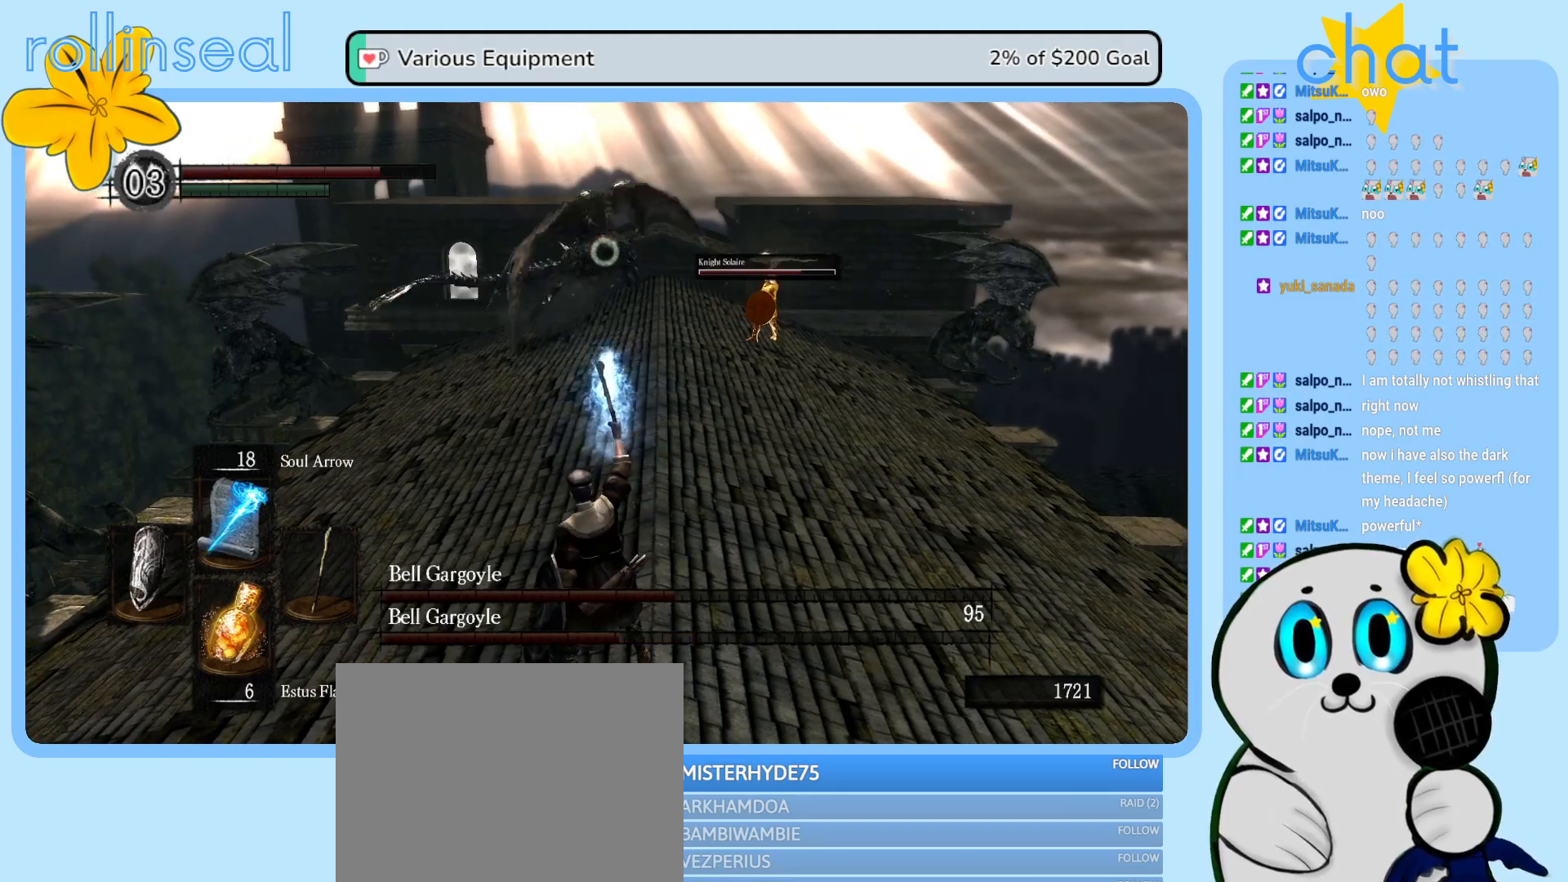
{"buttons": [], "left_stick": "up-right", "right_stick": "center", "events": []}
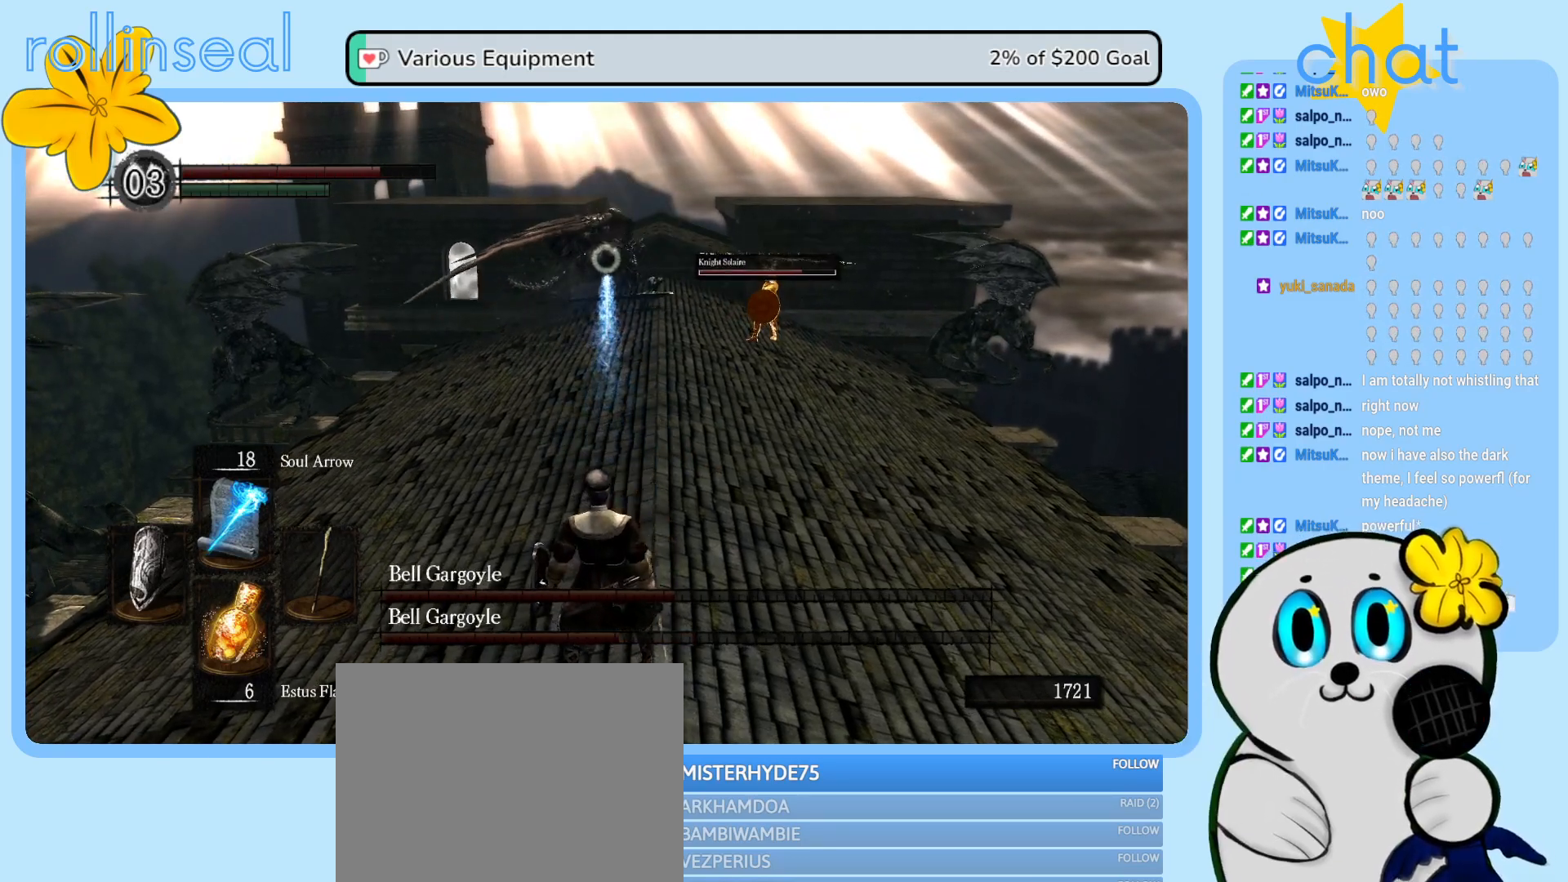
{"buttons": [], "left_stick": "up-right", "right_stick": "center", "events": []}
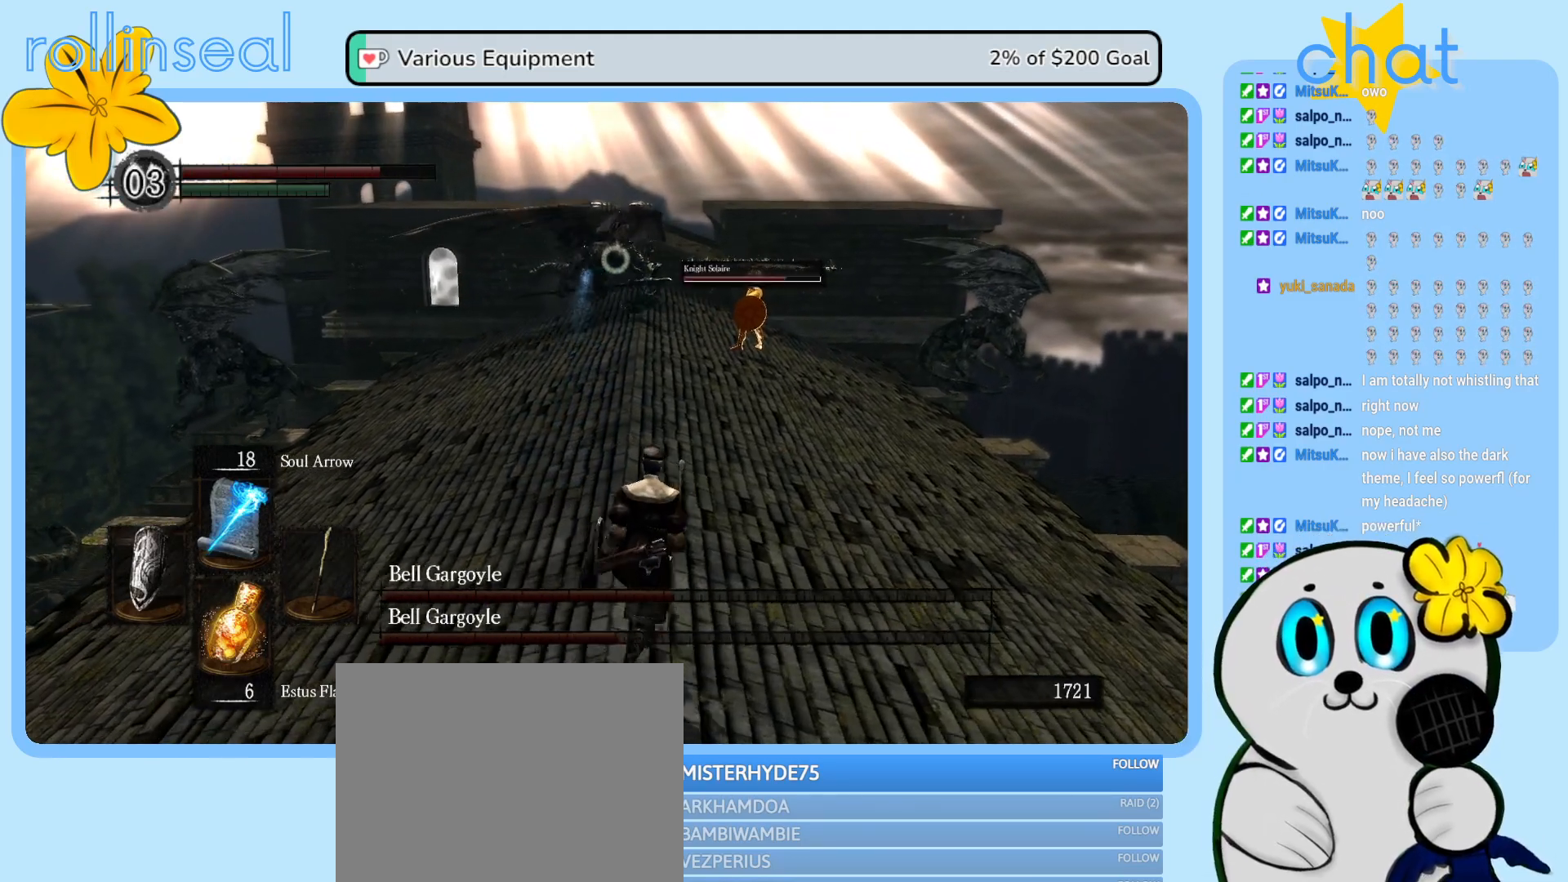
{"buttons": [], "left_stick": "up-right", "right_stick": "center", "events": []}
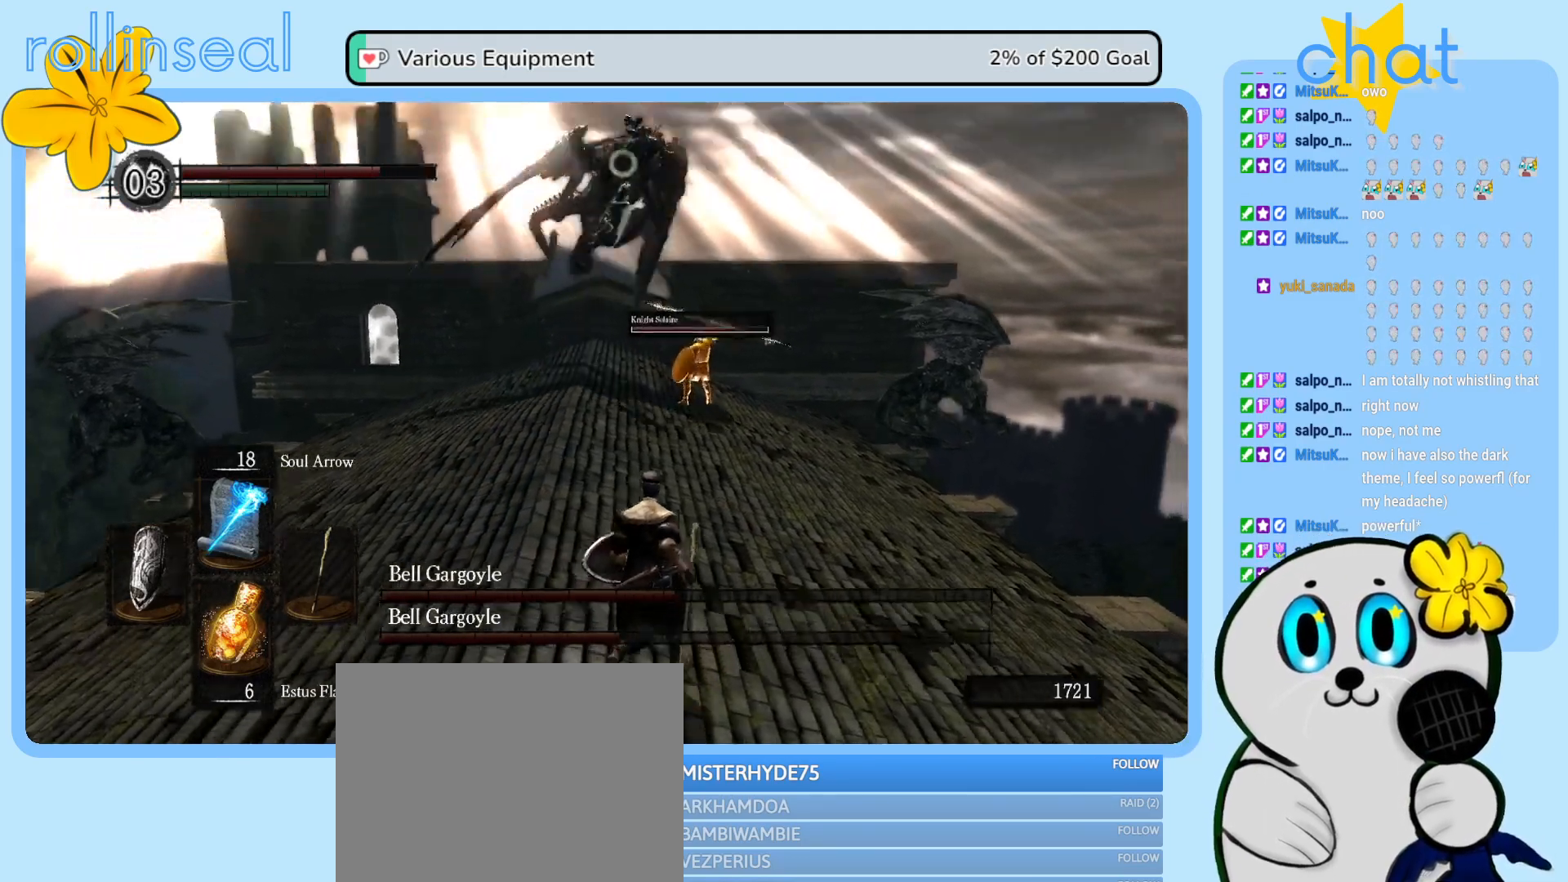
{"buttons": [], "left_stick": "center", "right_stick": "center", "events": [[67, "R1", "down"], [167, "R1", "up"], [367, "left_stick", "center"]]}
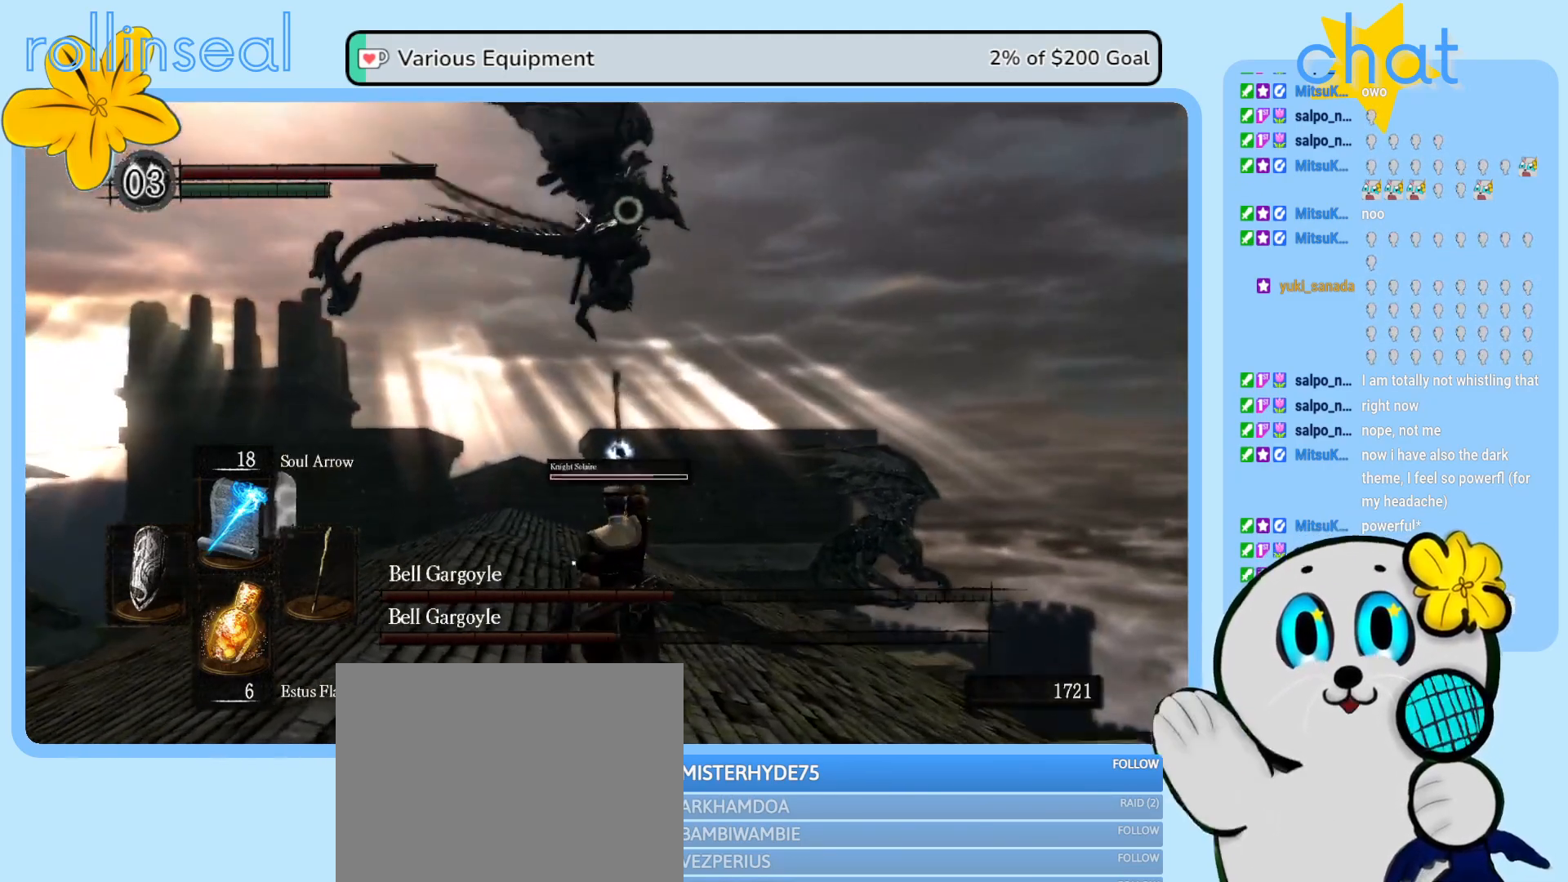
{"buttons": [], "left_stick": "center", "right_stick": "center", "events": []}
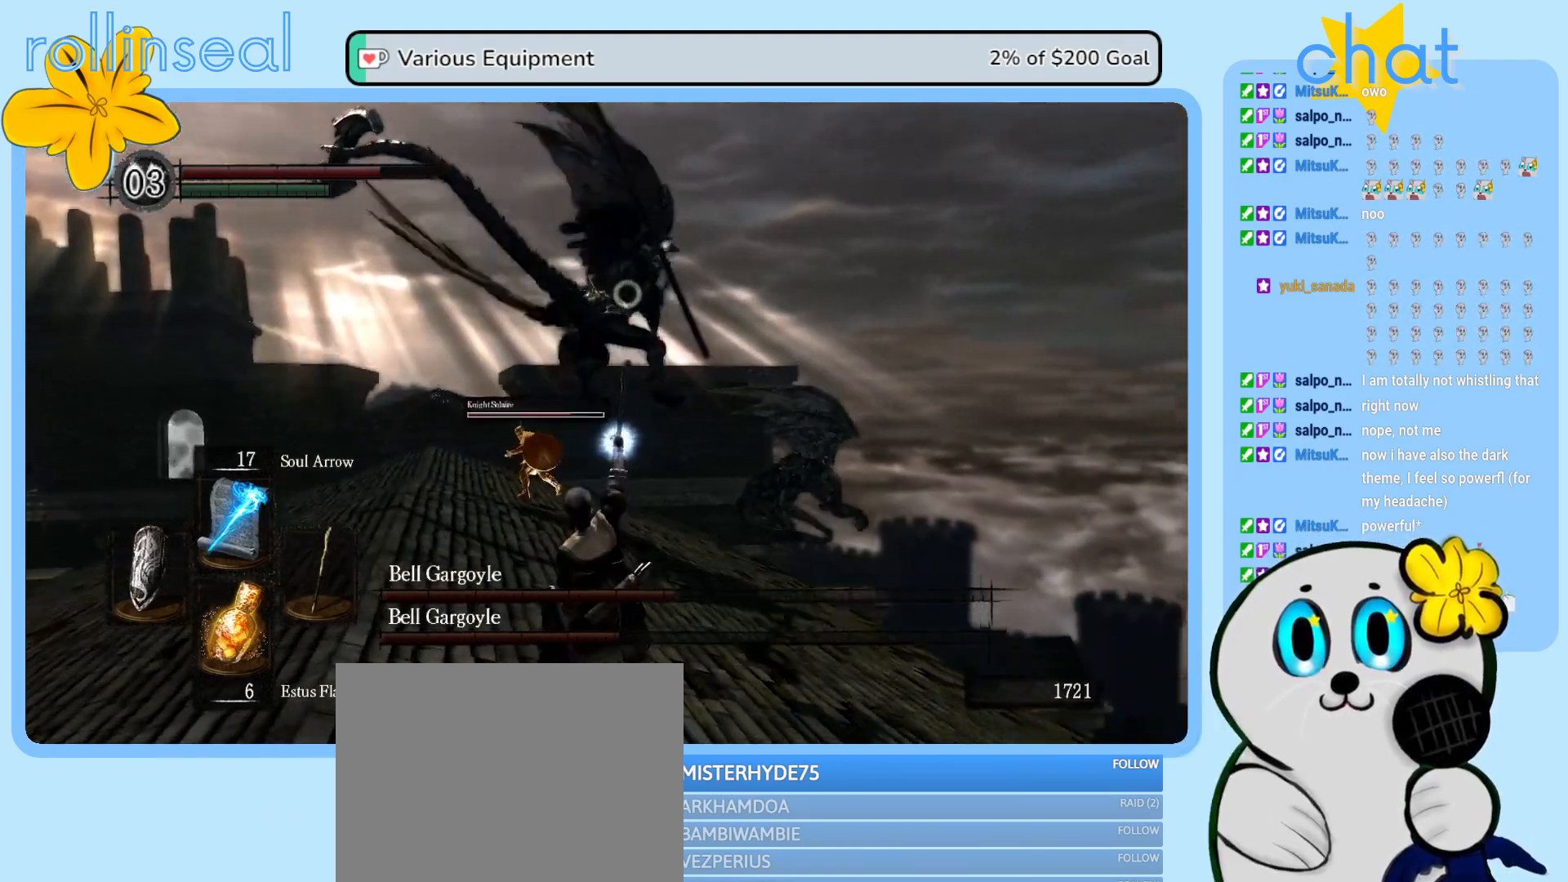
{"buttons": [], "left_stick": "center", "right_stick": "center", "events": []}
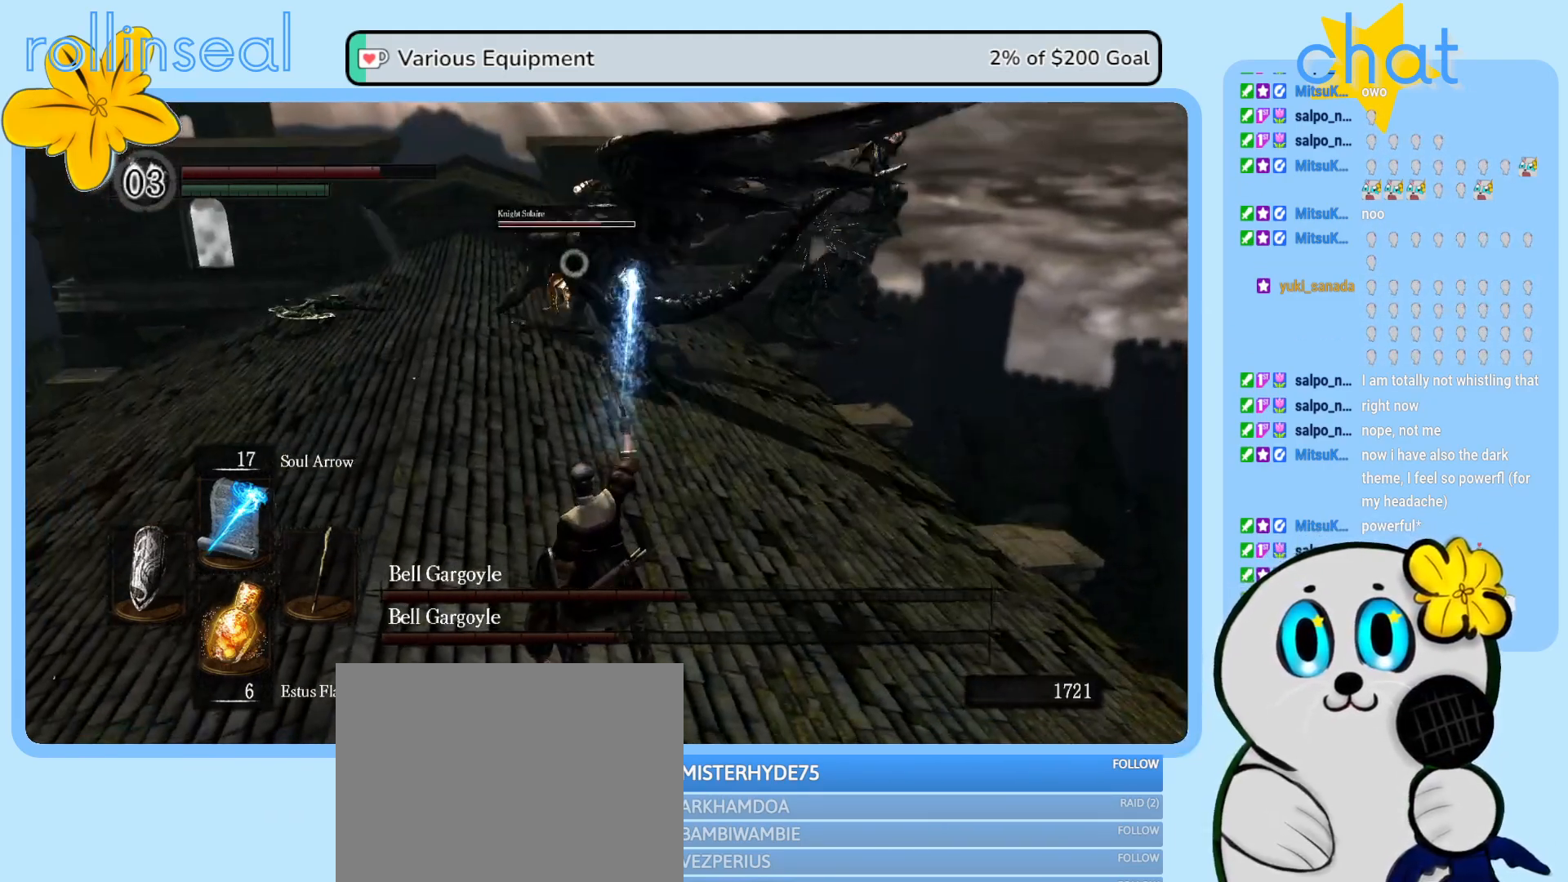
{"buttons": [], "left_stick": "up-left", "right_stick": "center", "events": [[117, "left_stick", "up-left"]]}
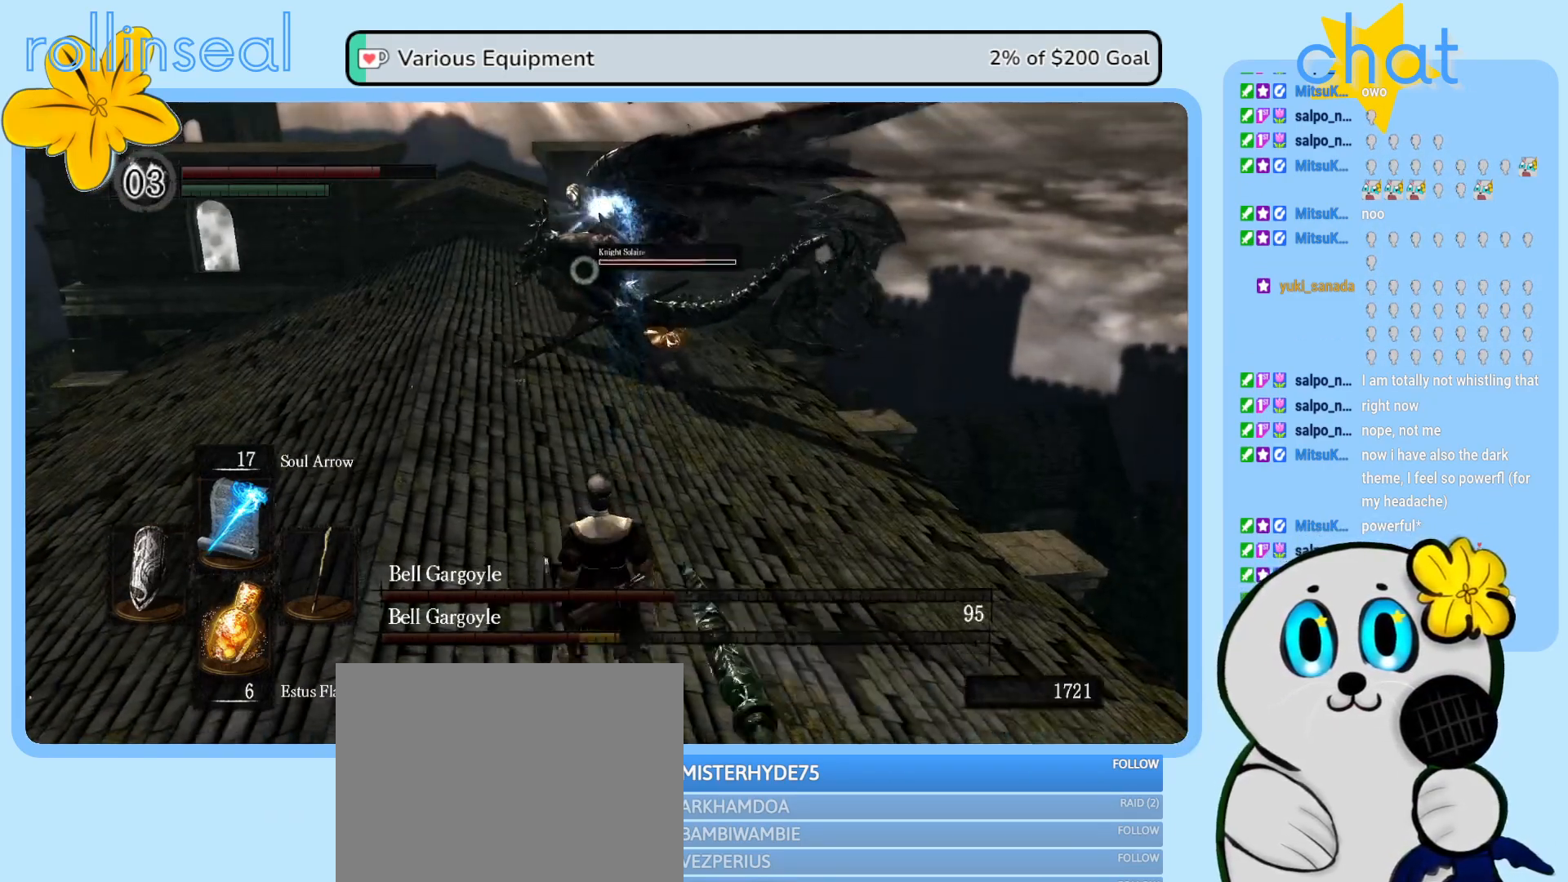
{"buttons": ["B"], "left_stick": "up-left", "right_stick": "center", "events": [[483, "B", "down"]]}
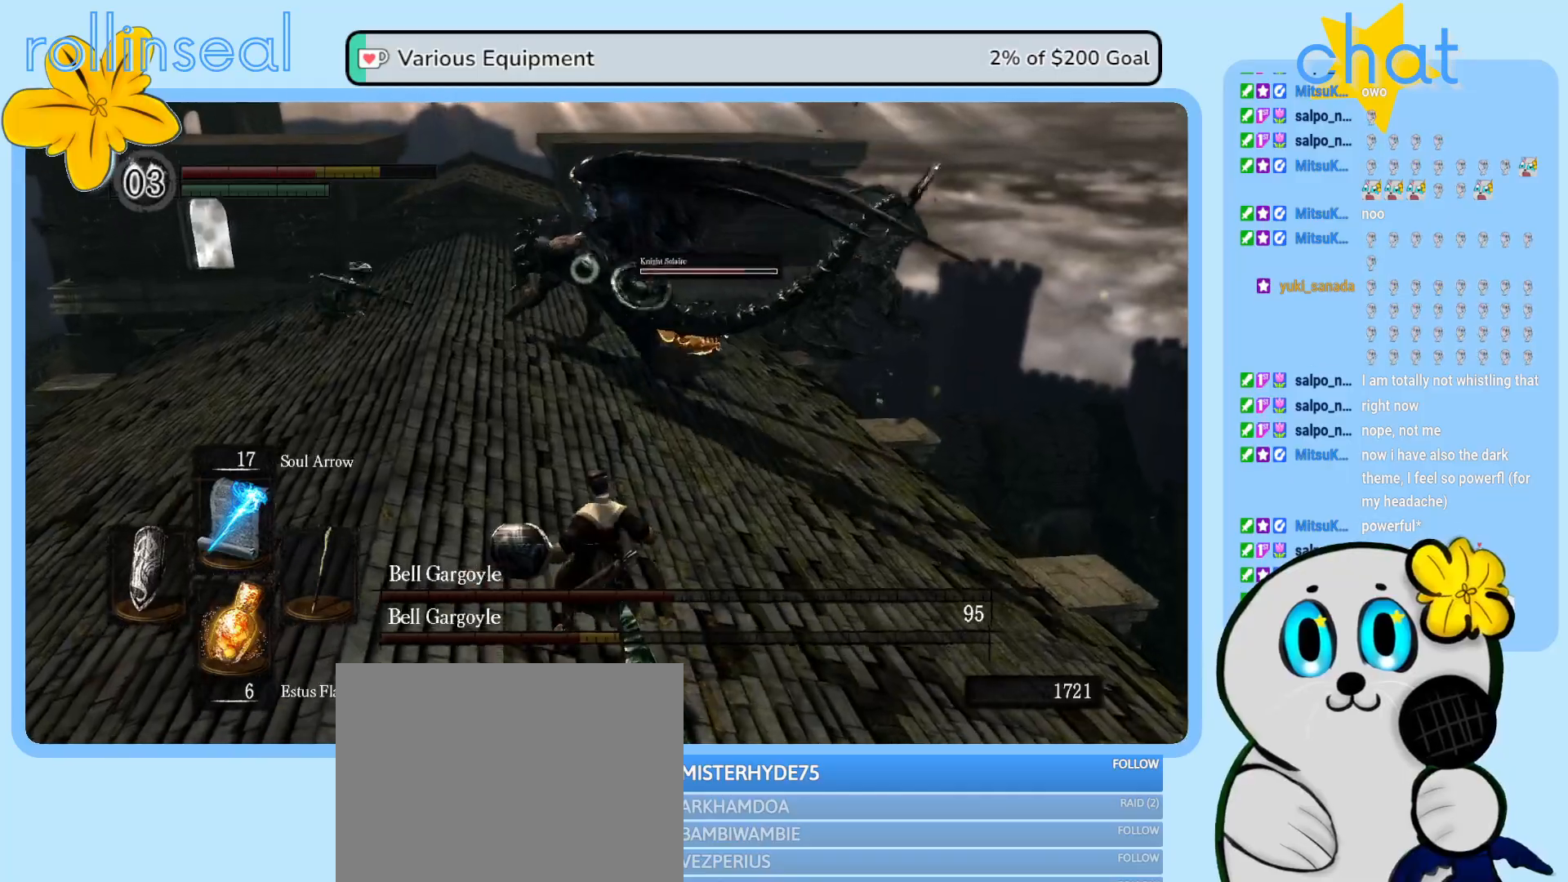
{"buttons": ["B"], "left_stick": "left", "right_stick": "center", "events": [[83, "B", "up"], [167, "B", "down"], [200, "left_stick", "left"], [250, "B", "up"], [333, "B", "down"], [400, "B", "up"], [467, "B", "down"]]}
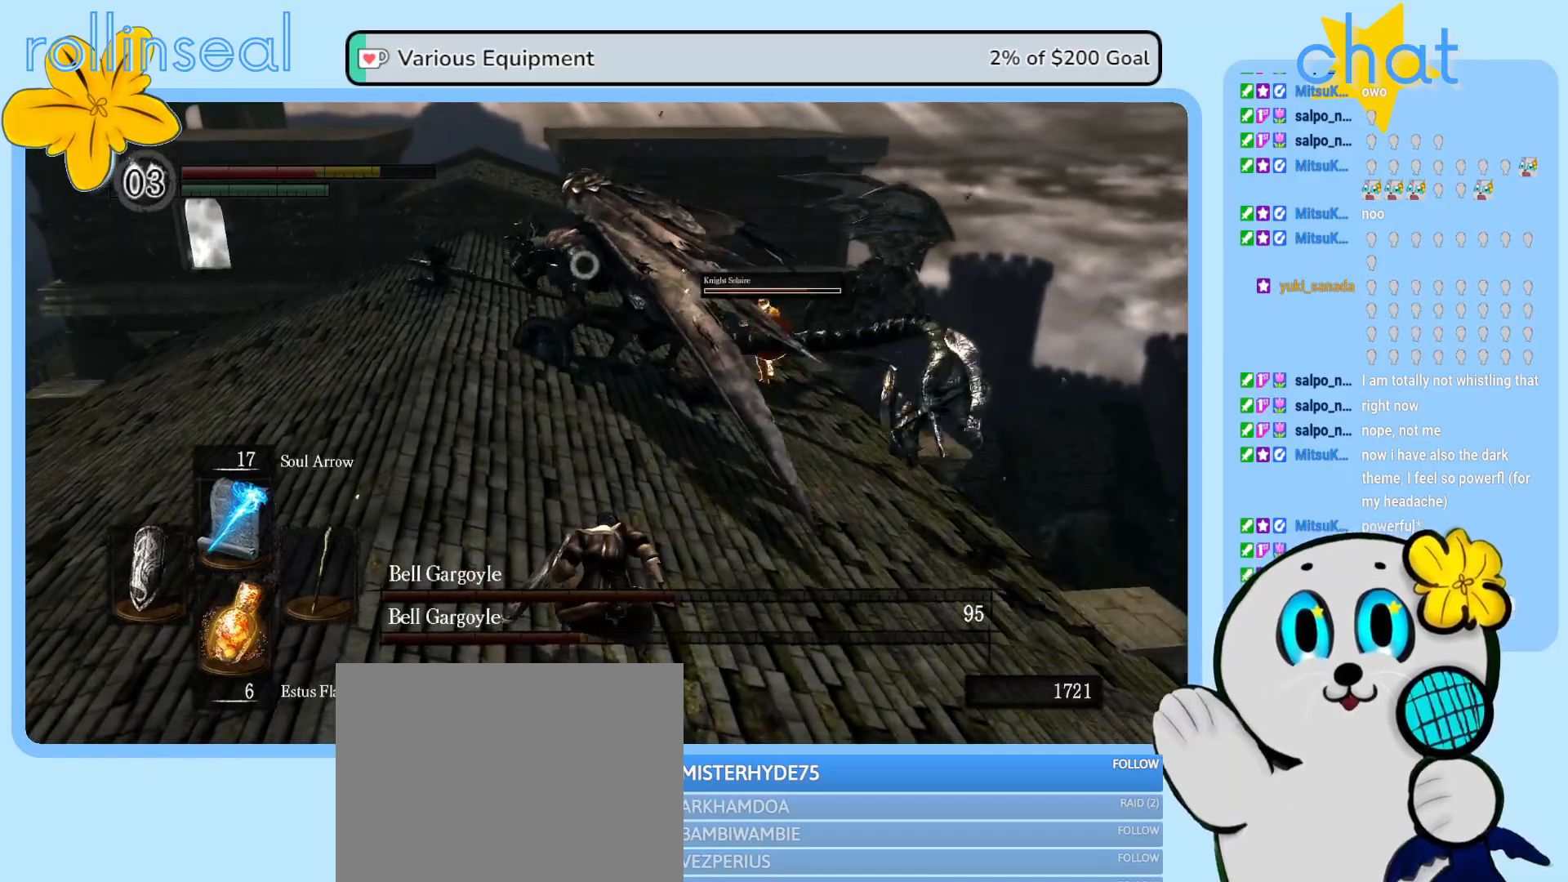
{"buttons": [], "left_stick": "left", "right_stick": "center", "events": [[50, "B", "up"], [117, "B", "down"], [183, "B", "up"]]}
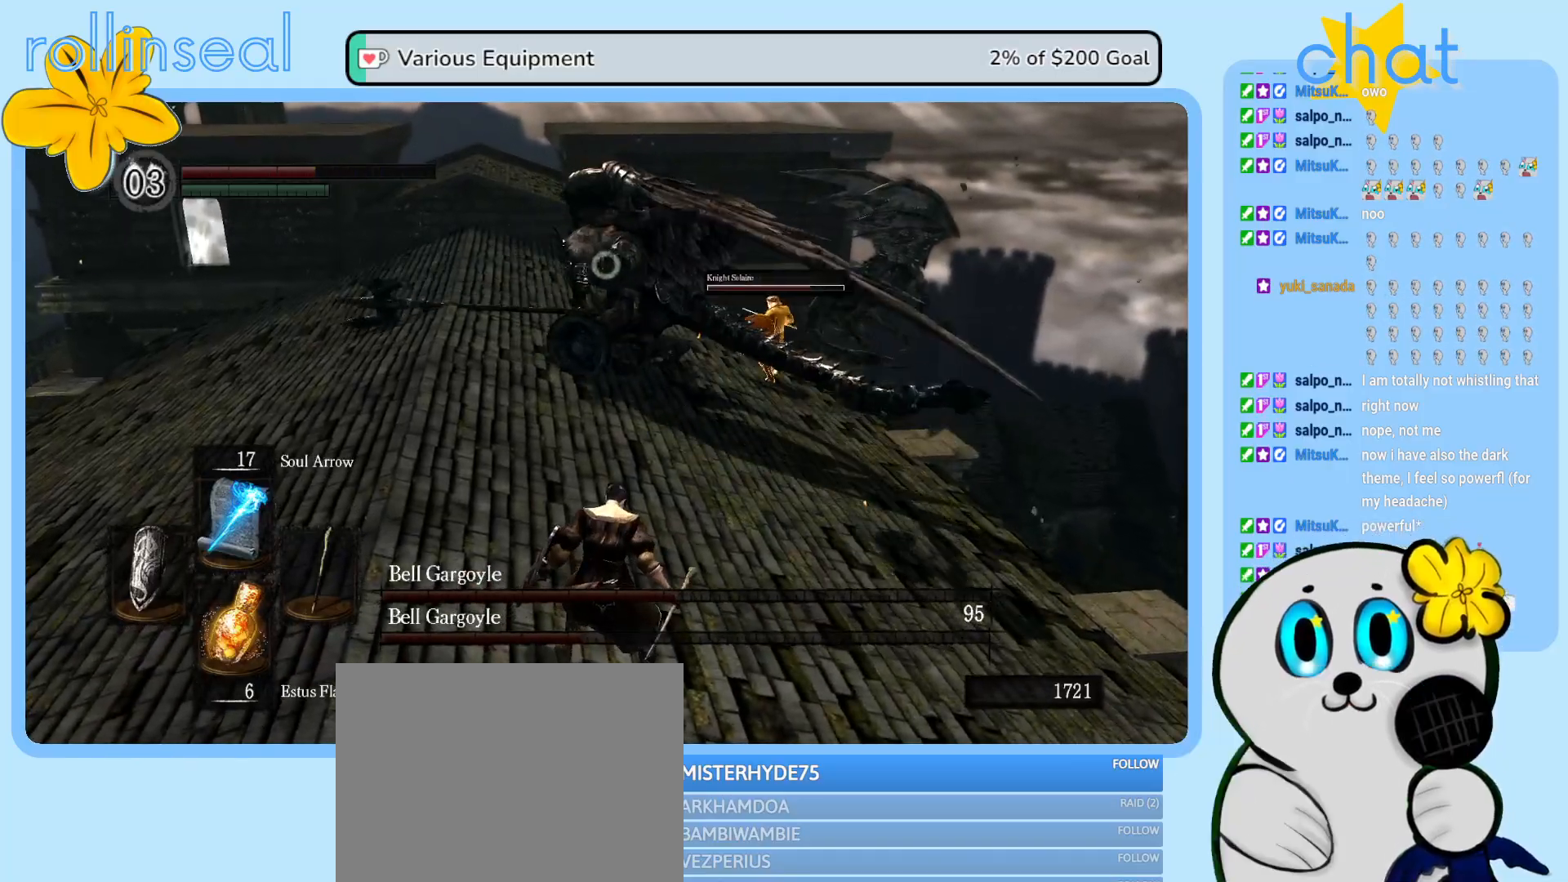
{"buttons": [], "left_stick": "left", "right_stick": "center", "events": [[233, "B", "down"], [317, "B", "up"], [417, "B", "down"], [483, "B", "up"]]}
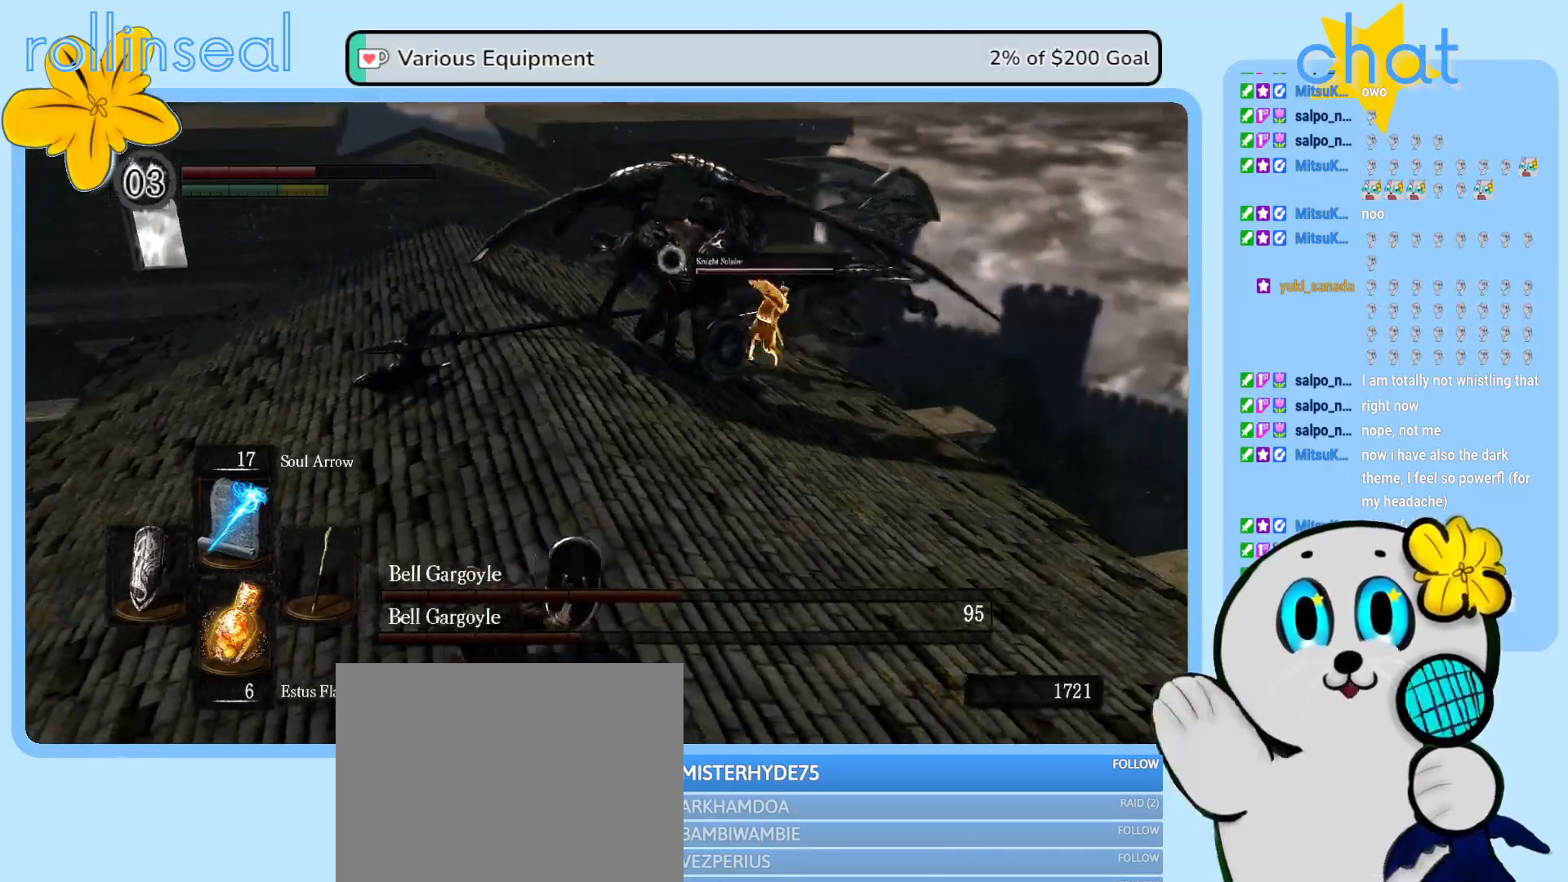
{"buttons": [], "left_stick": "left", "right_stick": "center", "events": []}
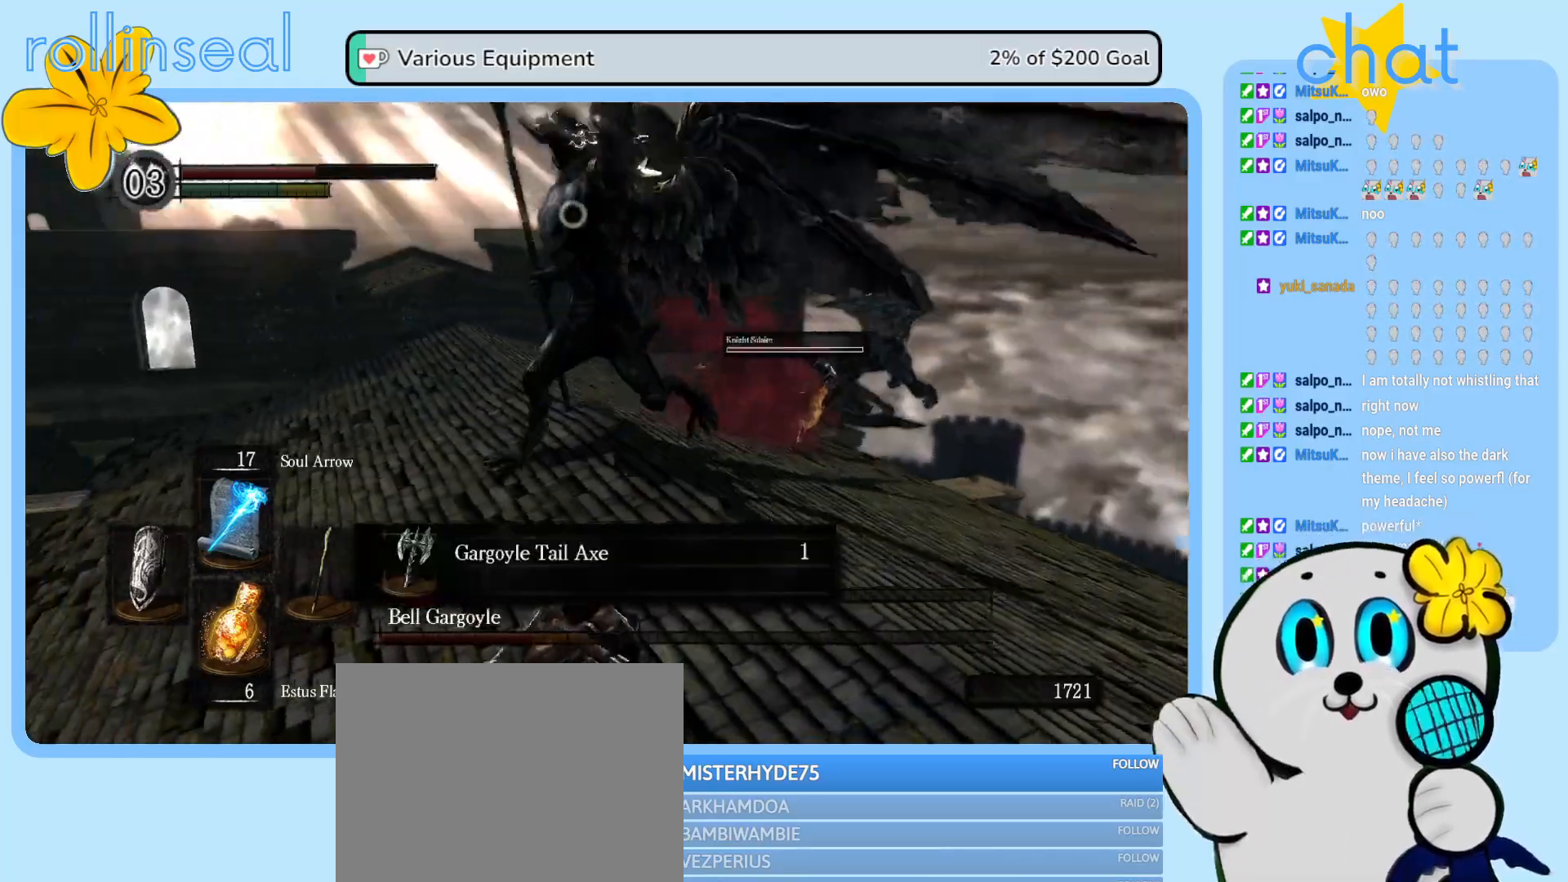
{"buttons": [], "left_stick": "up", "right_stick": "center", "events": [[250, "left_stick", "up-left"], [500, "left_stick", "up"]]}
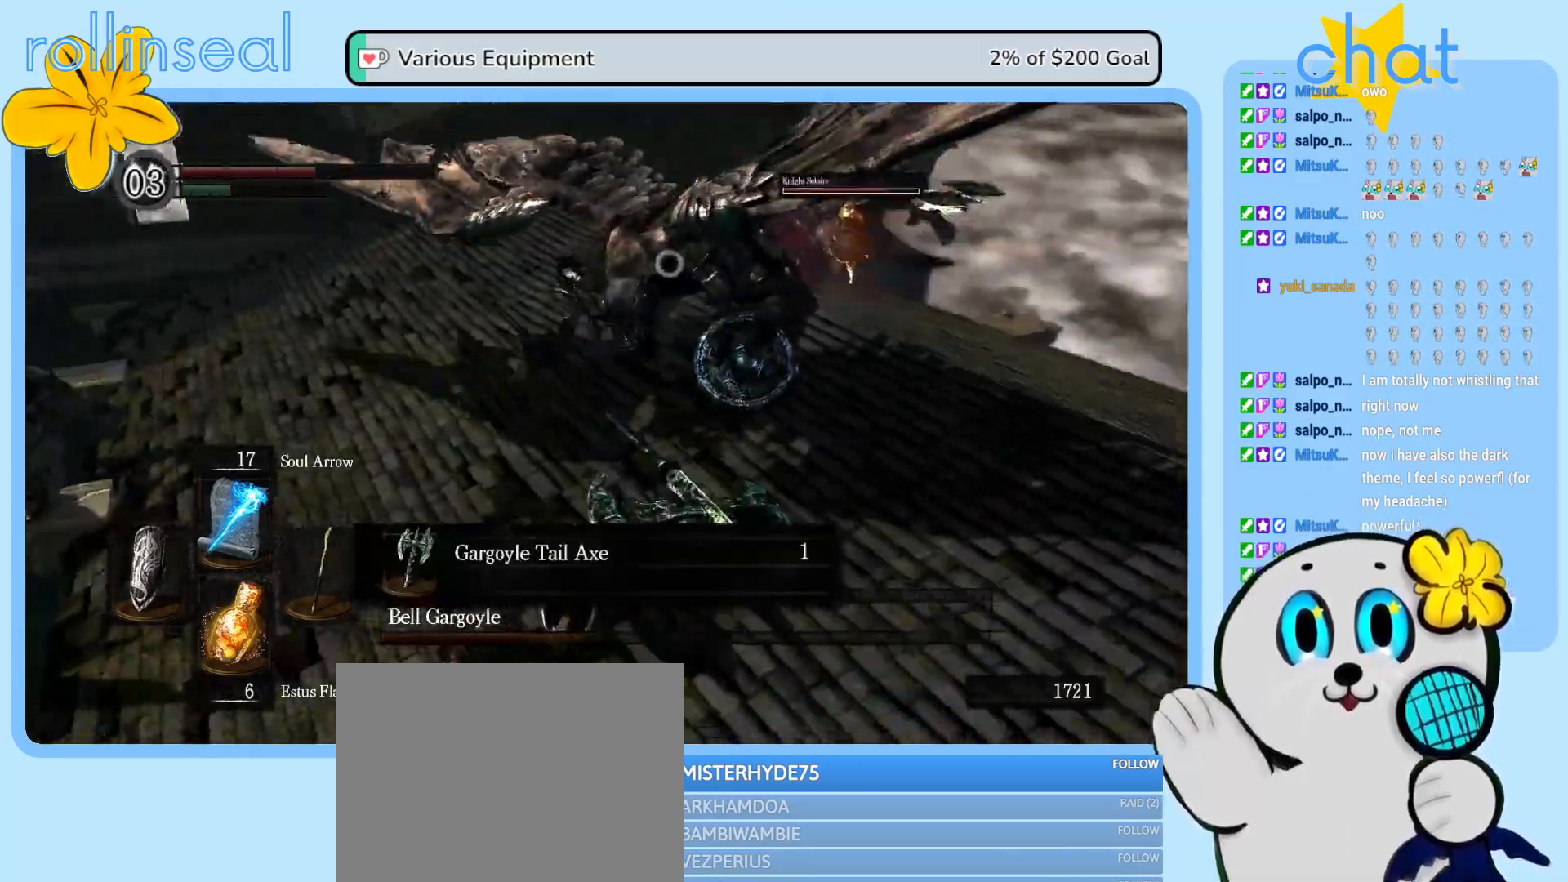
{"buttons": [], "left_stick": "up-right", "right_stick": "center", "events": [[33, "left_stick", "up-right"]]}